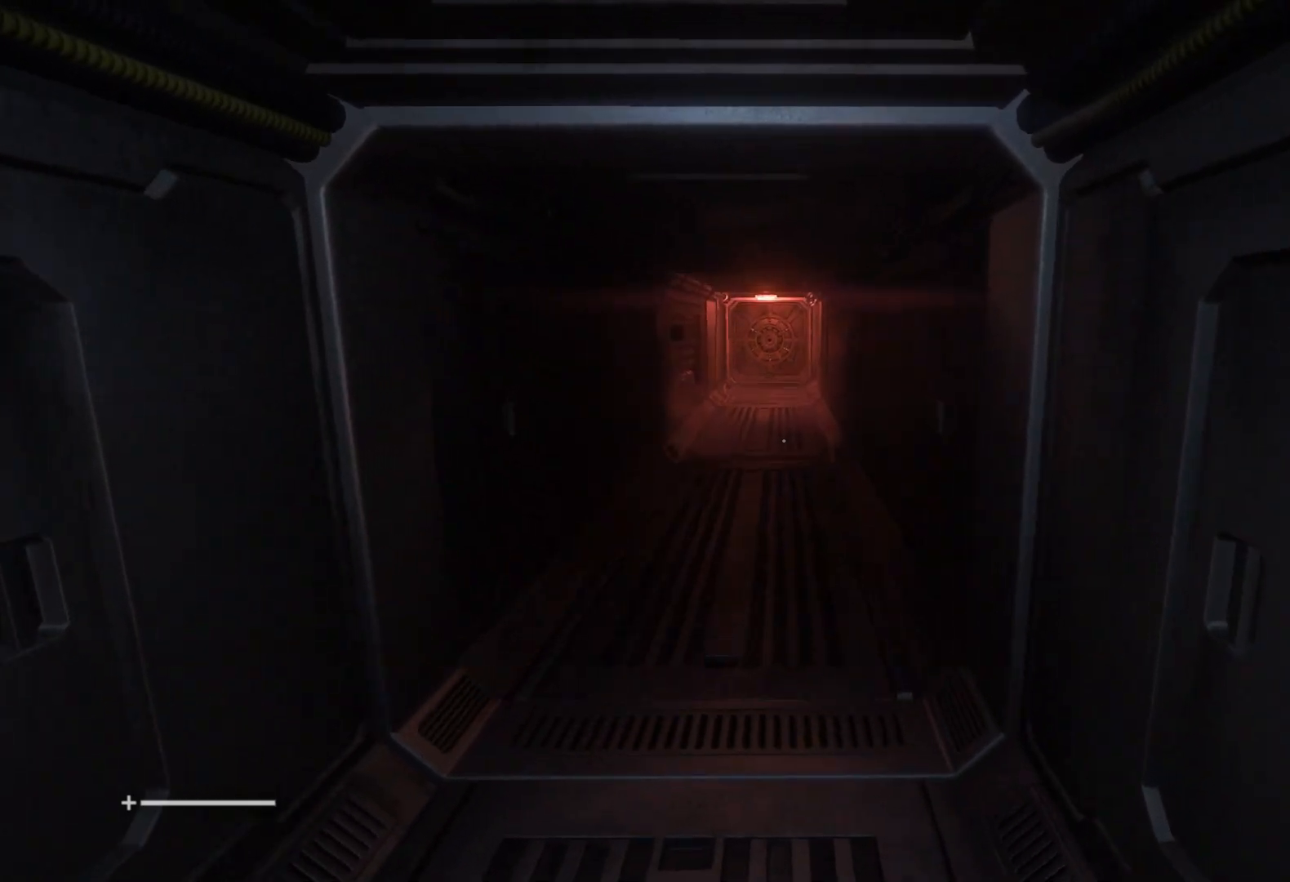
Gameplay with keyboard and mouse; each line is a JSON object with the keys and mouse buttons held at the frame after it. "events" lists presses ("down") and releases ("up") of "1", "2", "3", "4", "5", "6", "a", "alt", "c", "caps_lock", "ctrl", "d", "e", "f", "q", "r", "s", "shift", "space", "tab", "w", "x", "z", "mouse_left", "mouse_wheel" and "mouse_right" between this image and that frame as [ms after this image, input, new state], when the widget could be followed in between. "mouse_left", "mouse_wheel", "mouse_right" = the "left", "wheel", "right" buttons of the "mouse" list. No other keys are recorded. "wheel" means that the mouse wheel is clicked or scrolled. Mouse movement is not recorded.
{"keys": ["w"], "mouse": [], "events": []}
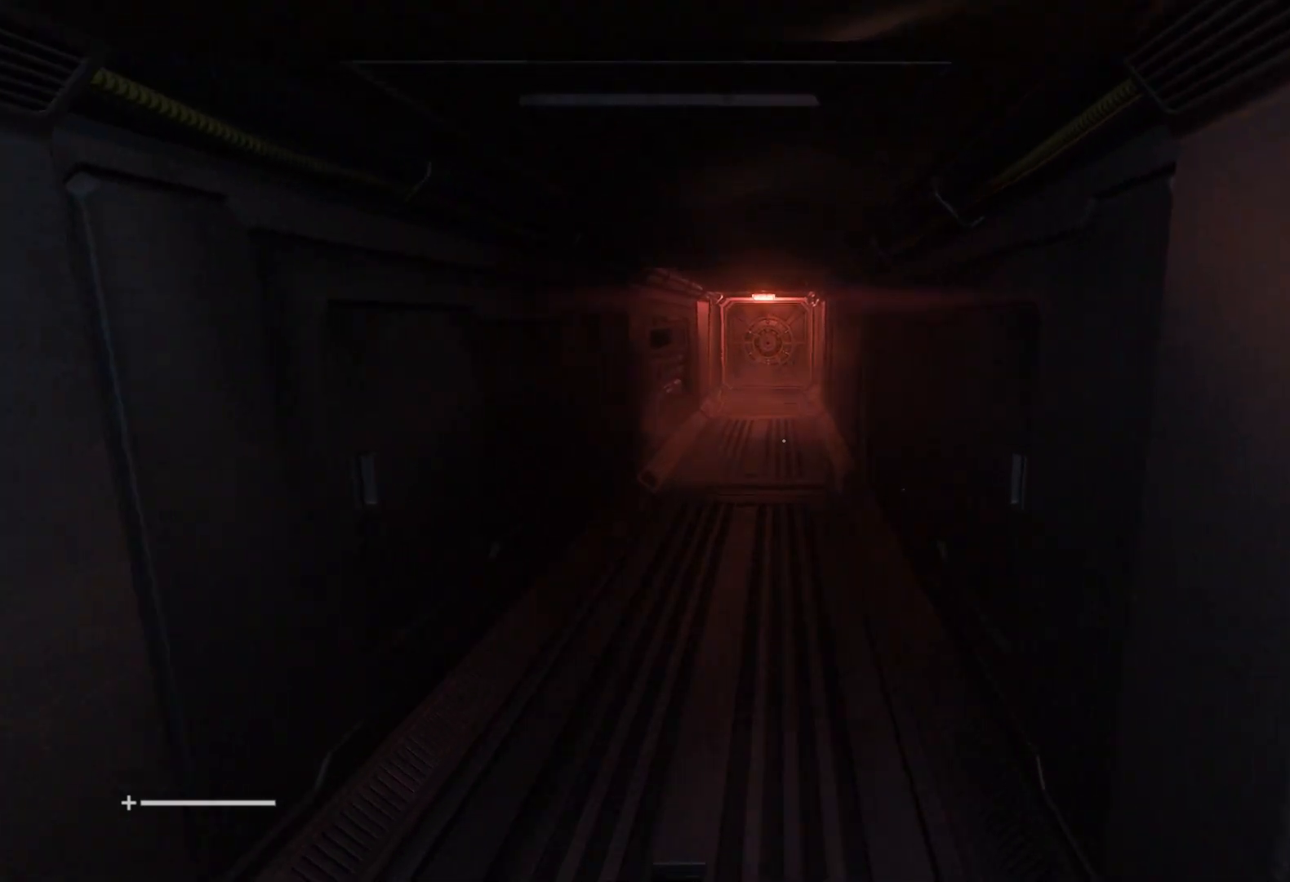
{"keys": ["w"], "mouse": [], "events": []}
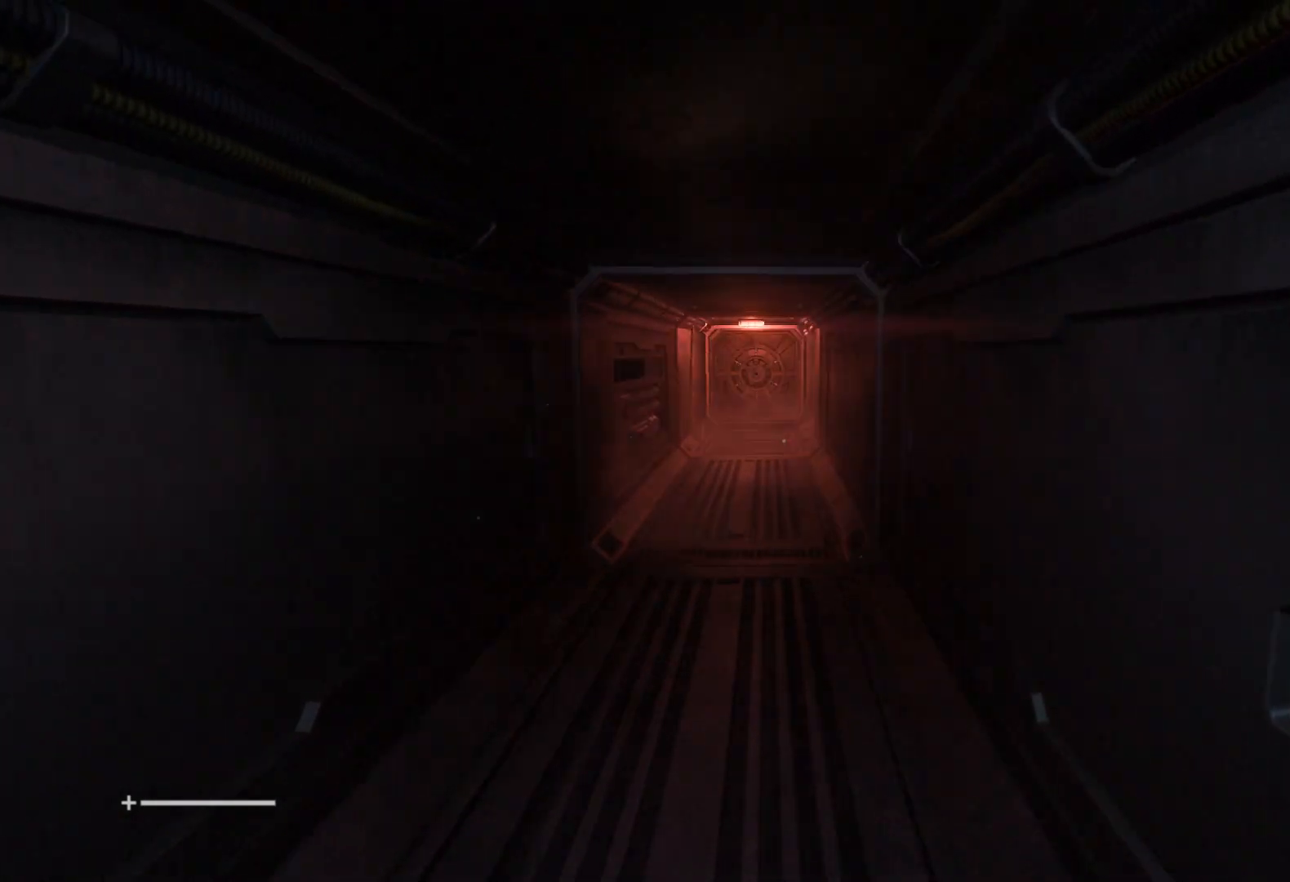
{"keys": ["w"], "mouse": [], "events": []}
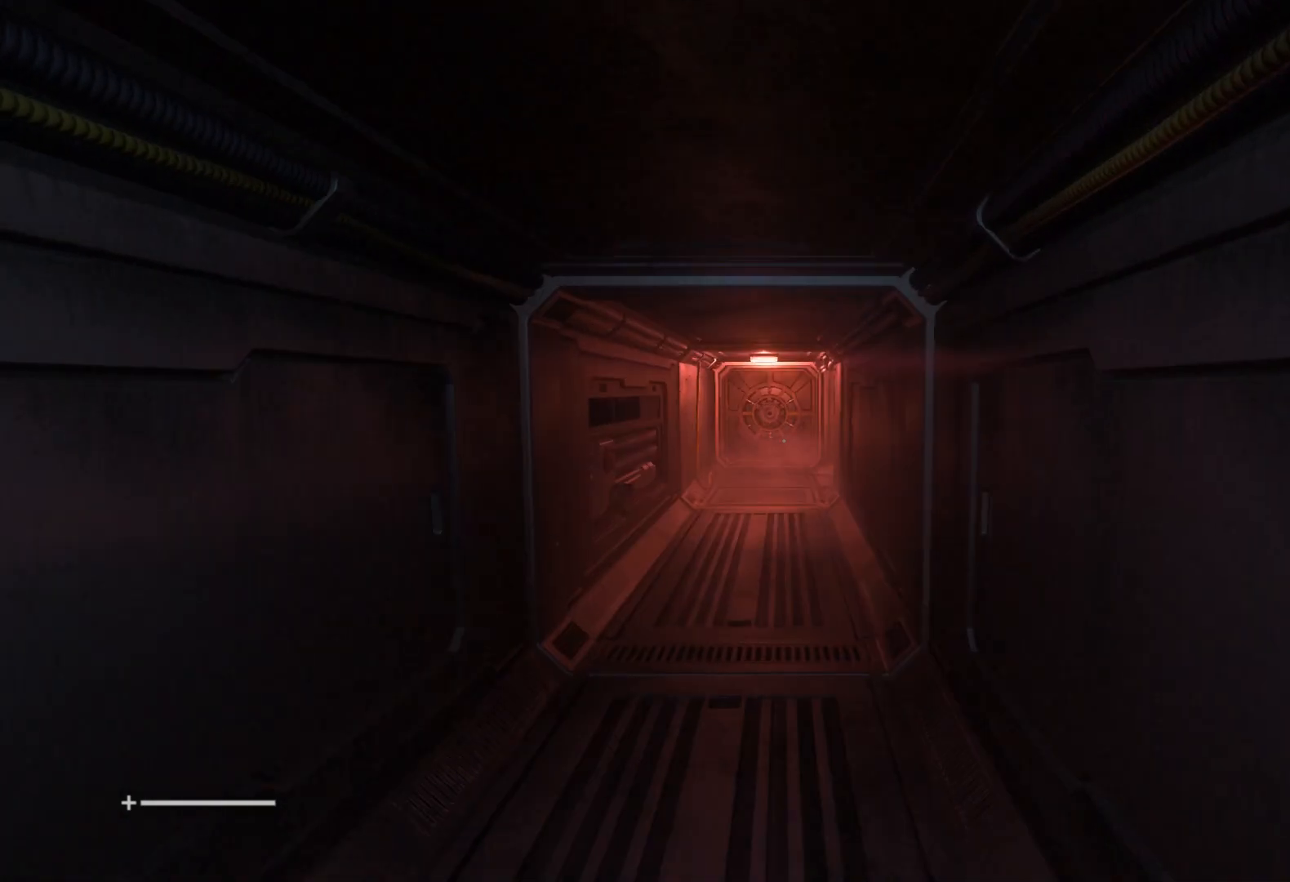
{"keys": ["w"], "mouse": [], "events": []}
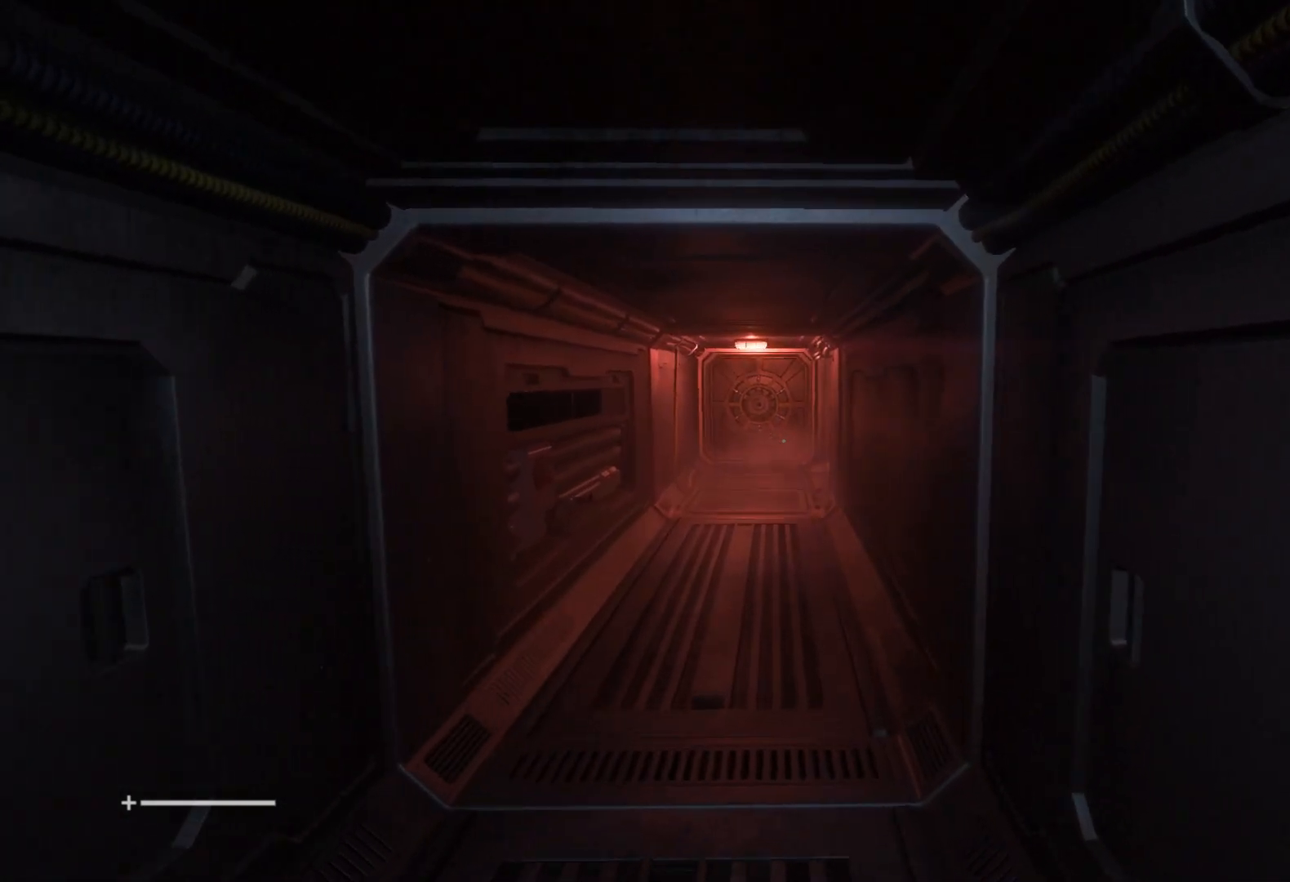
{"keys": ["w"], "mouse": [], "events": []}
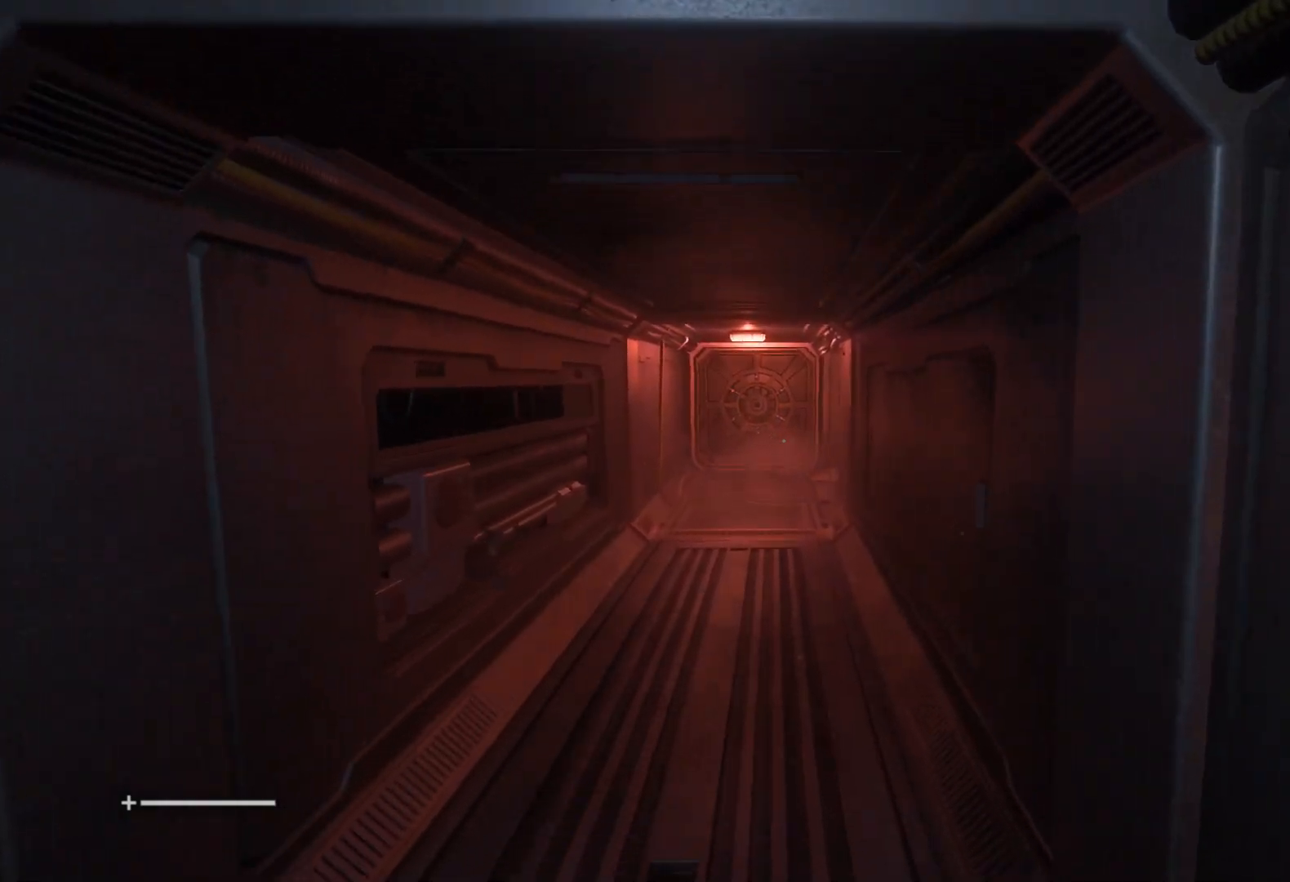
{"keys": ["w"], "mouse": [], "events": []}
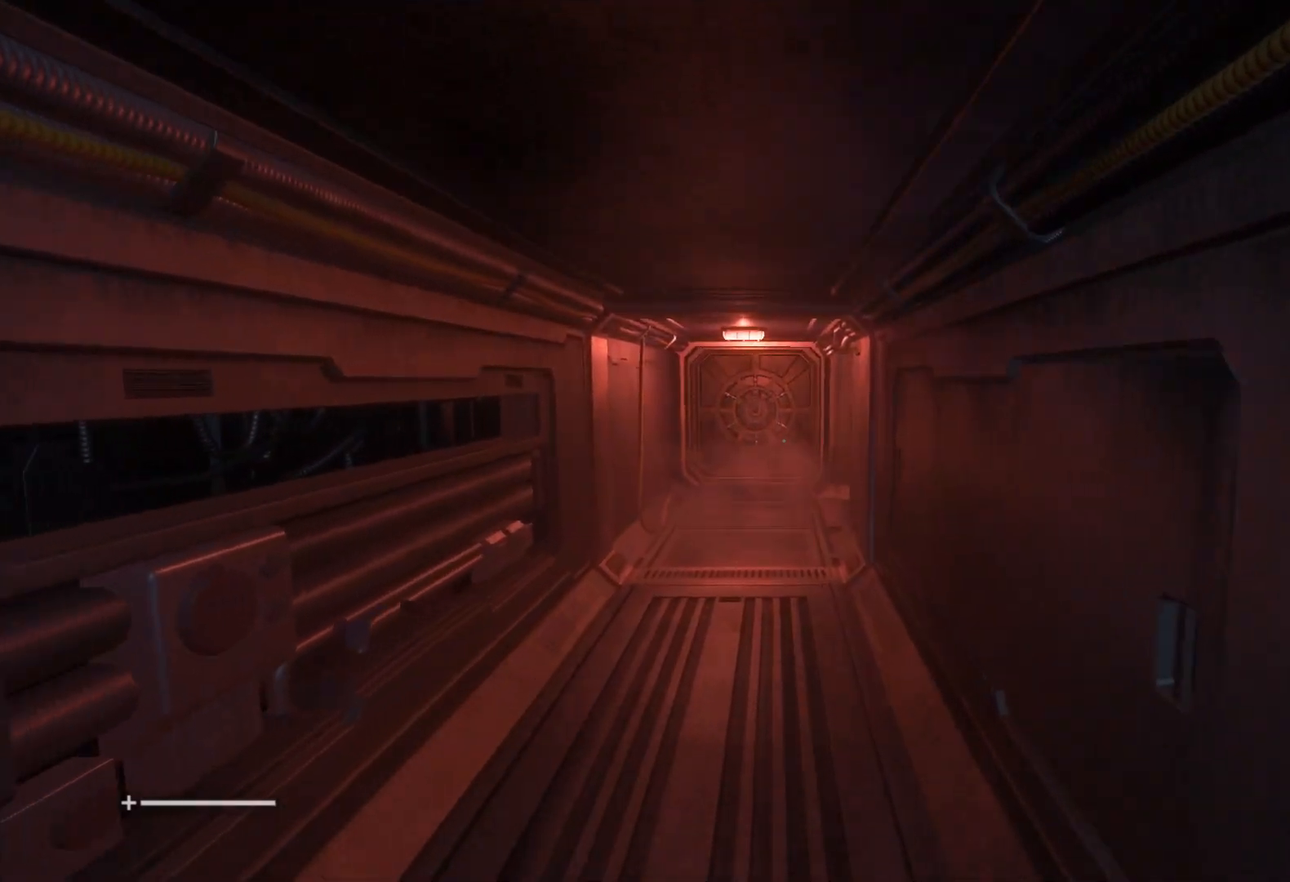
{"keys": ["w"], "mouse": [], "events": []}
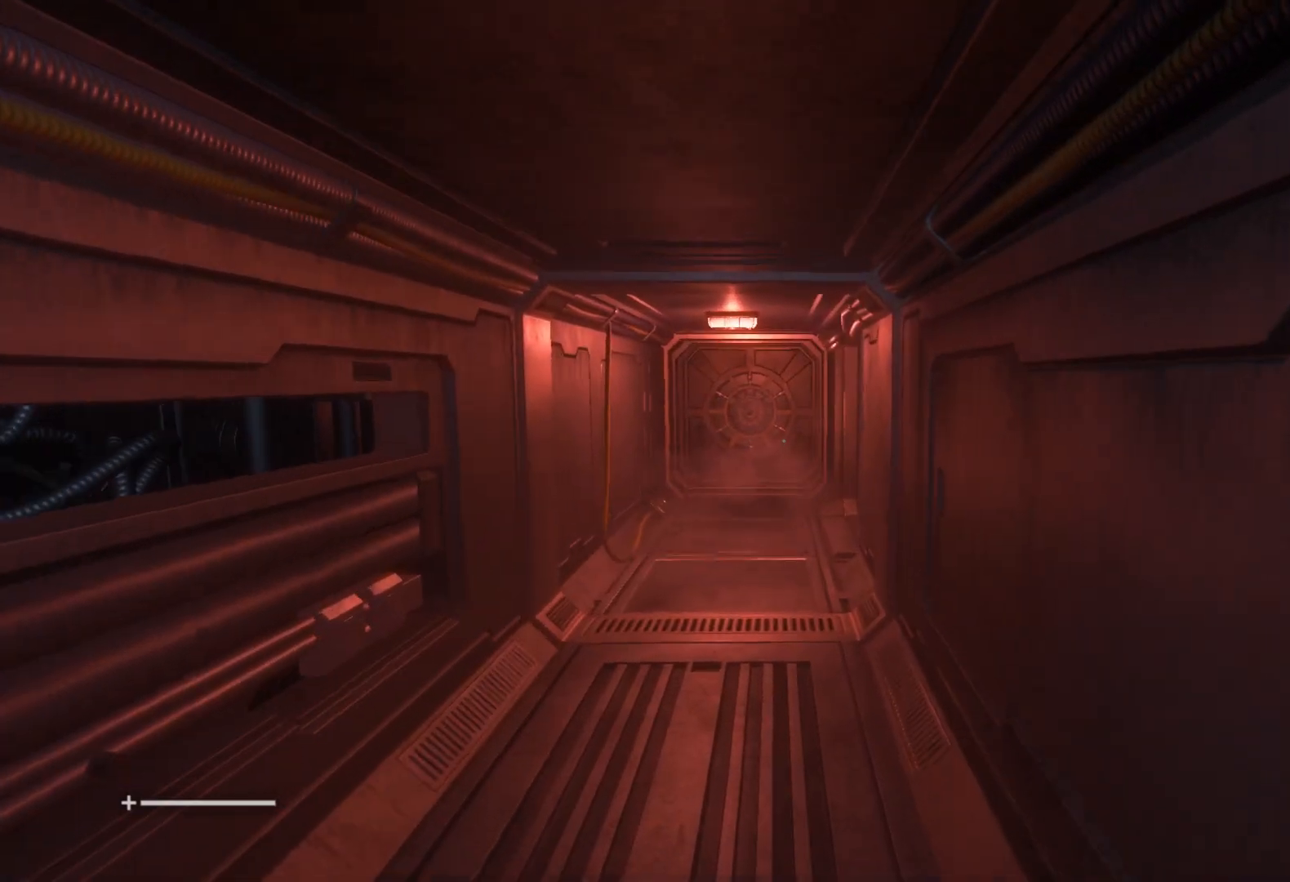
{"keys": ["w"], "mouse": [], "events": []}
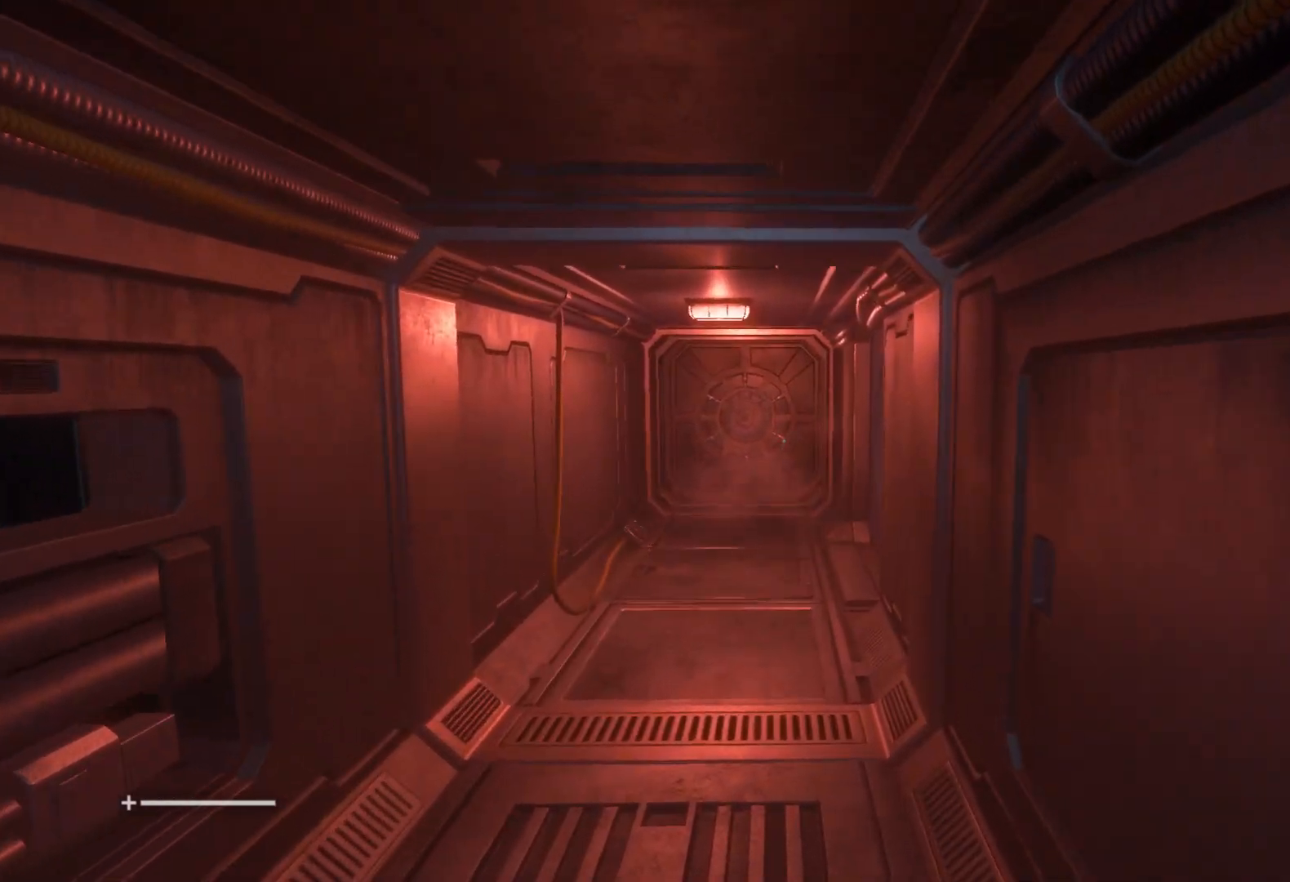
{"keys": ["w"], "mouse": [], "events": []}
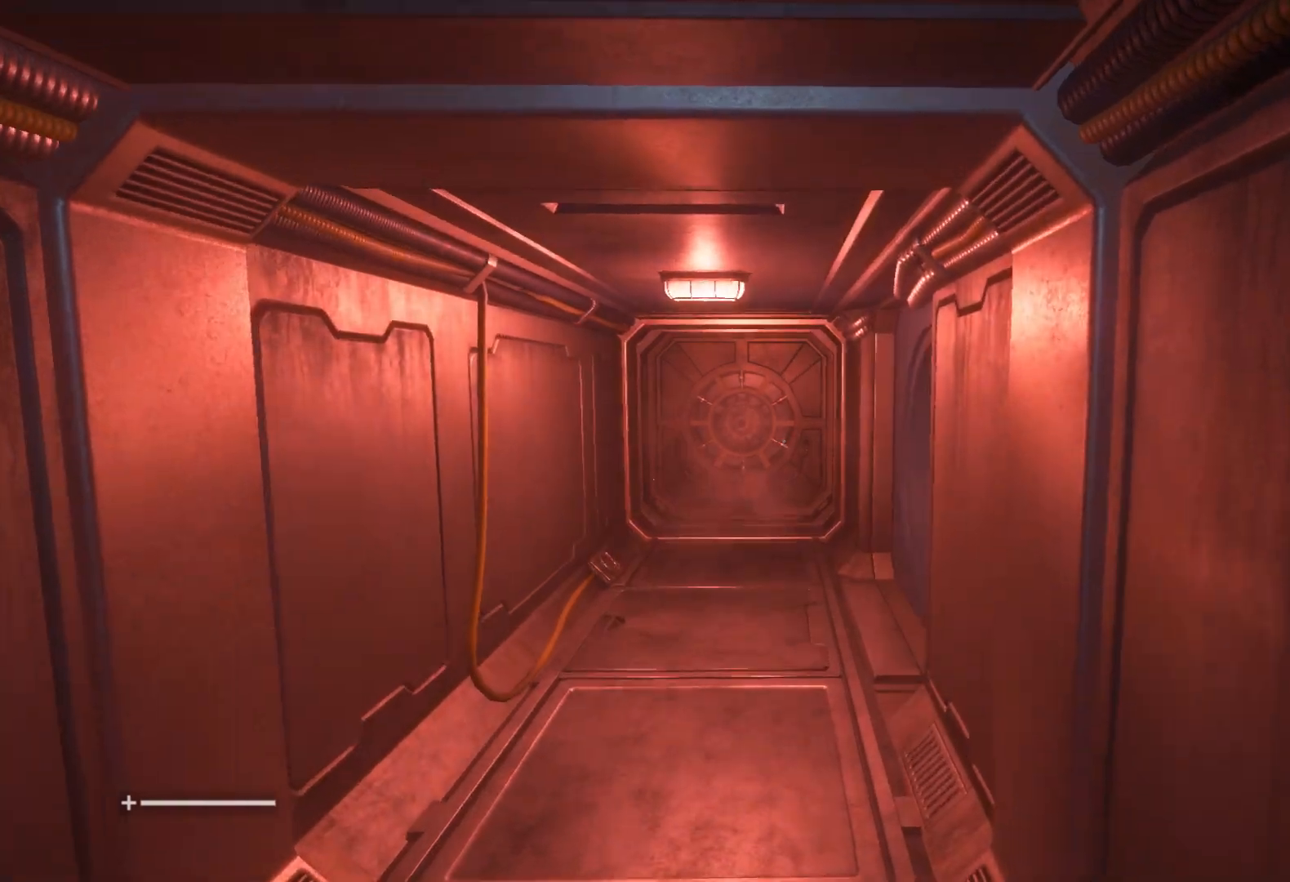
{"keys": ["w"], "mouse": [], "events": []}
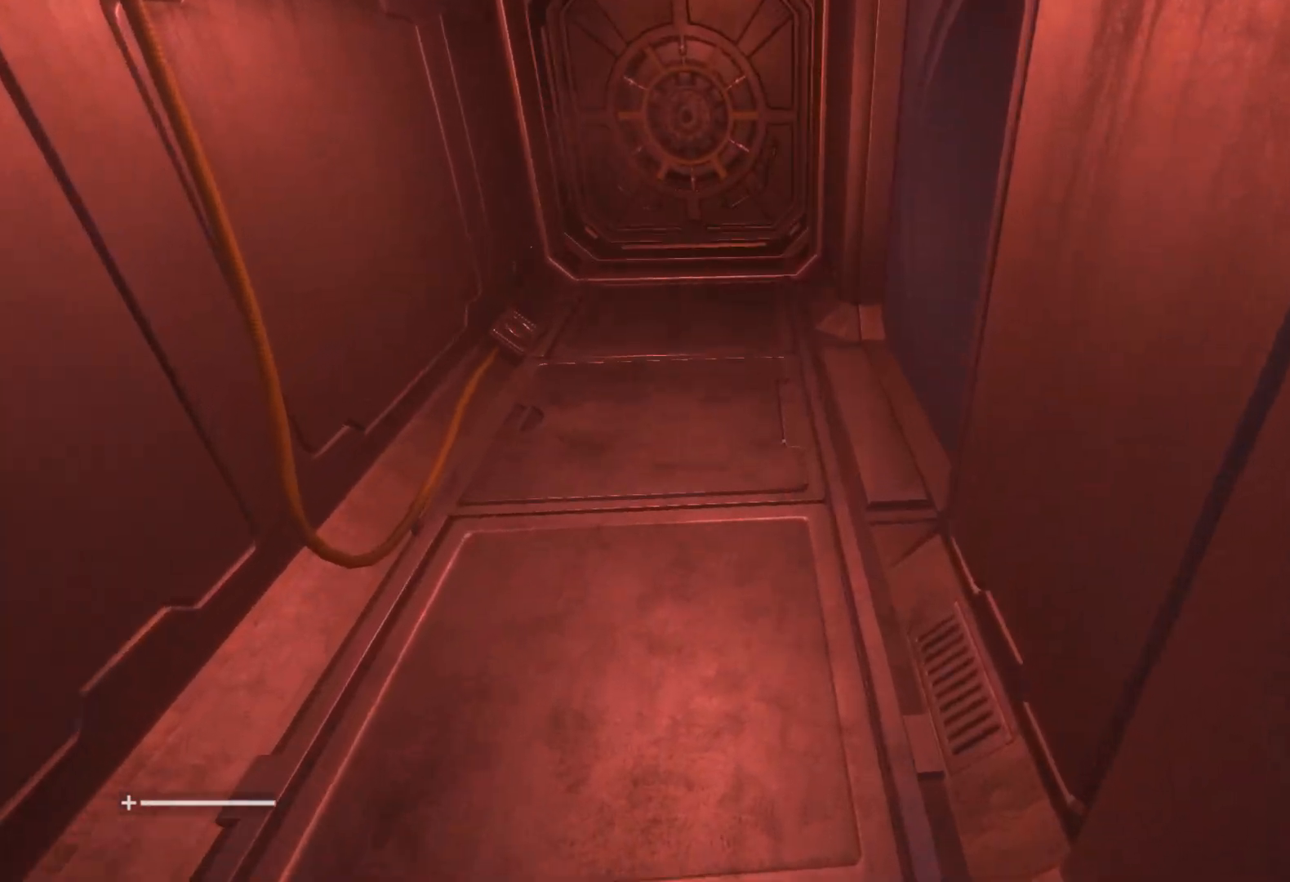
{"keys": ["shift", "w"], "mouse": [], "events": [[450, "shift", "down"]]}
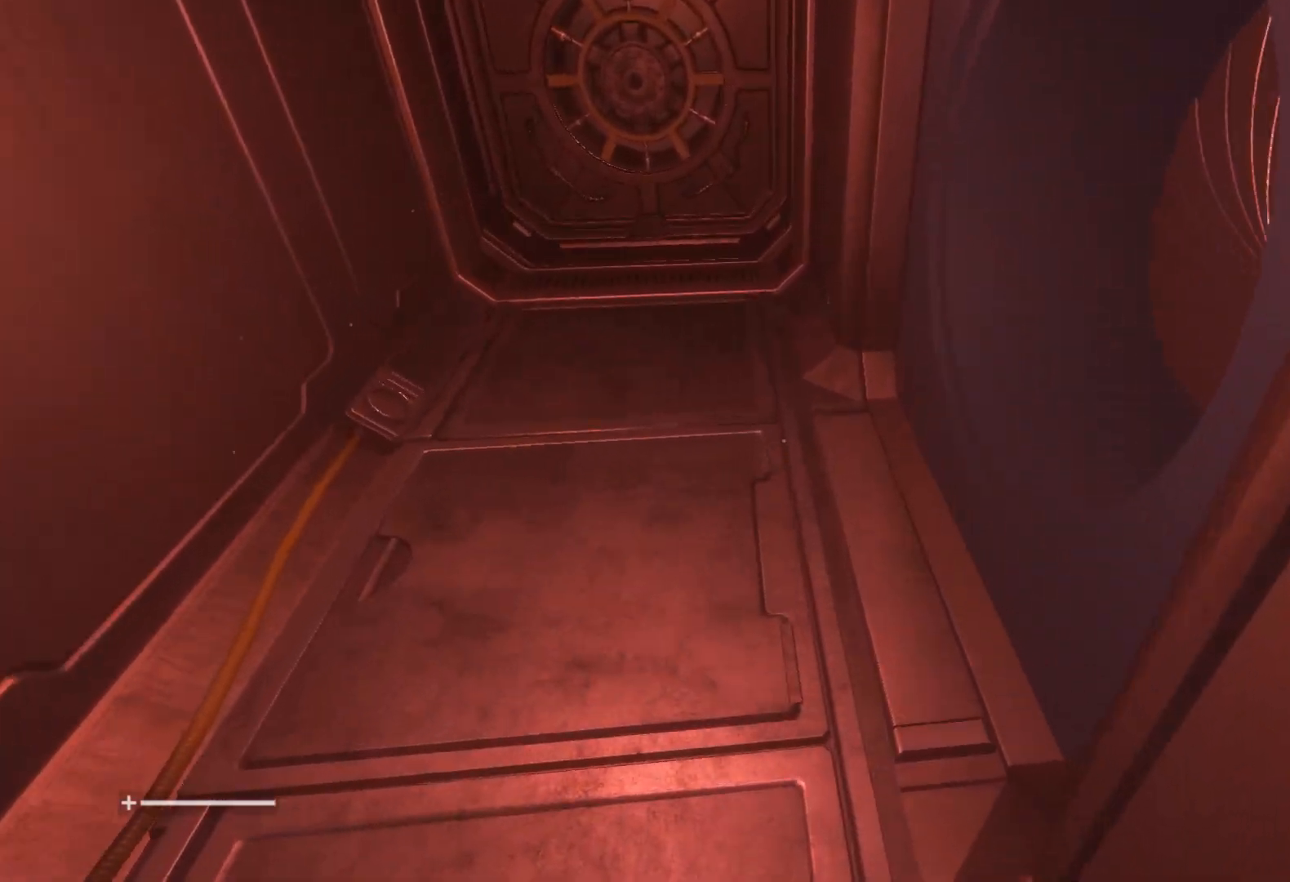
{"keys": ["shift", "w"], "mouse": [], "events": []}
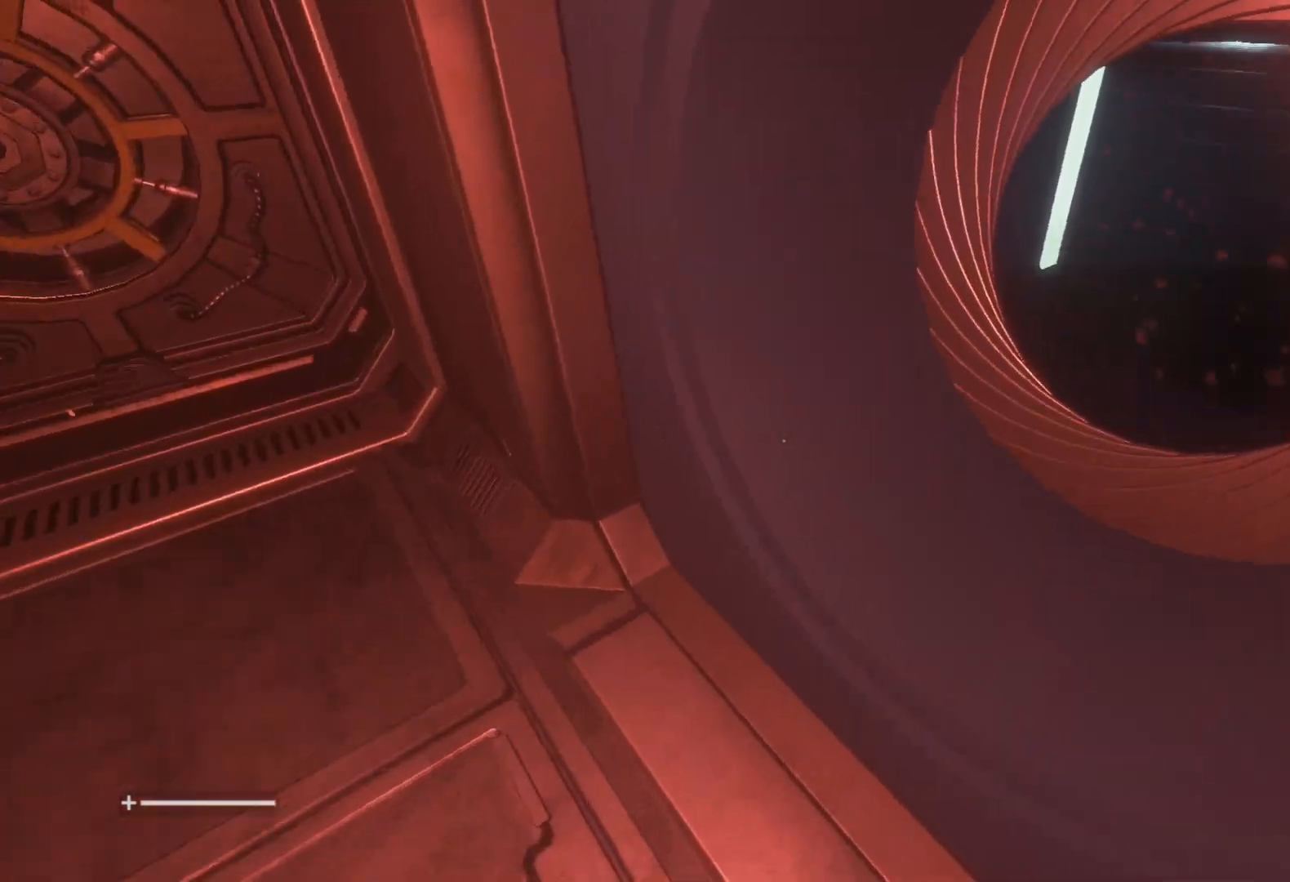
{"keys": ["shift", "w"], "mouse": [], "events": []}
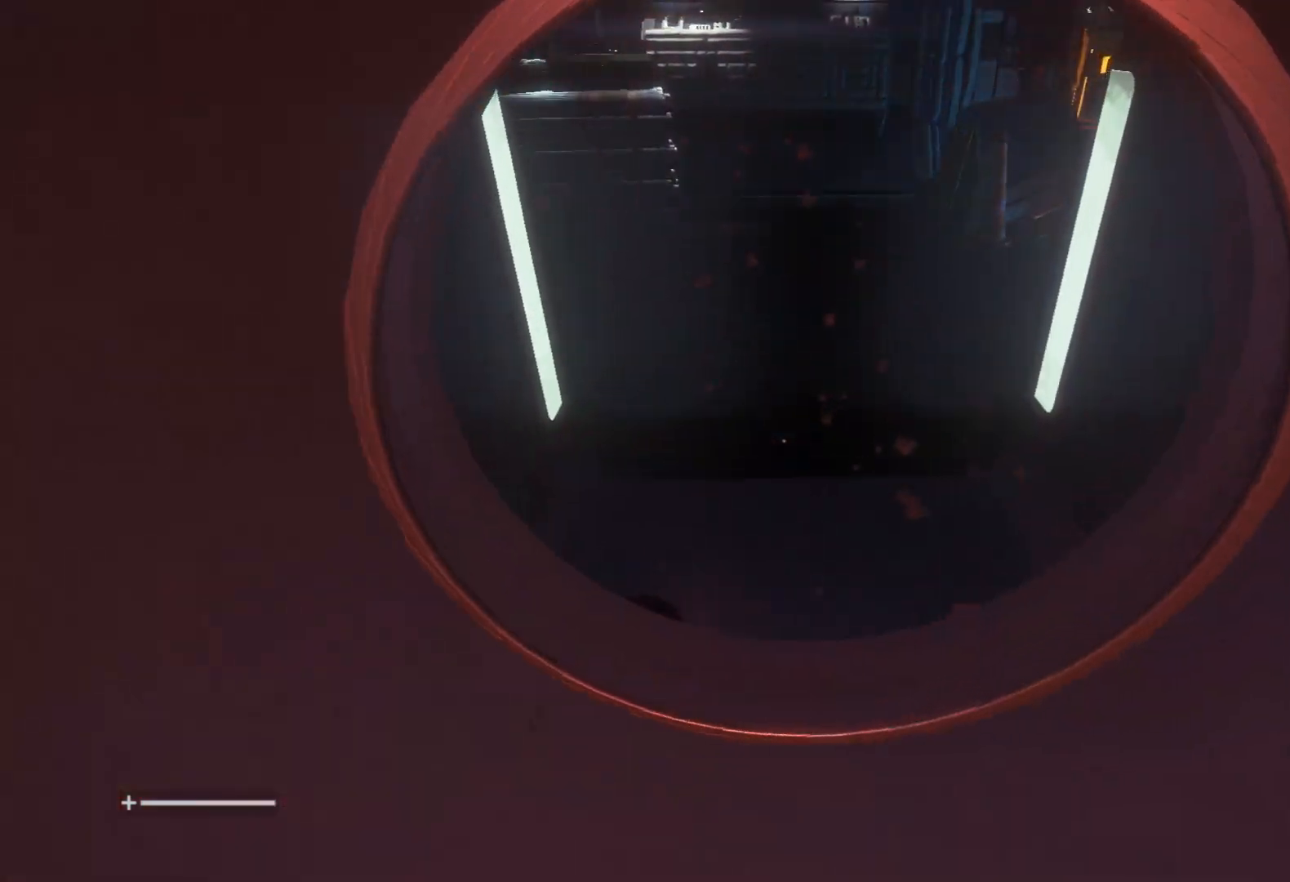
{"keys": ["shift", "w"], "mouse": [], "events": []}
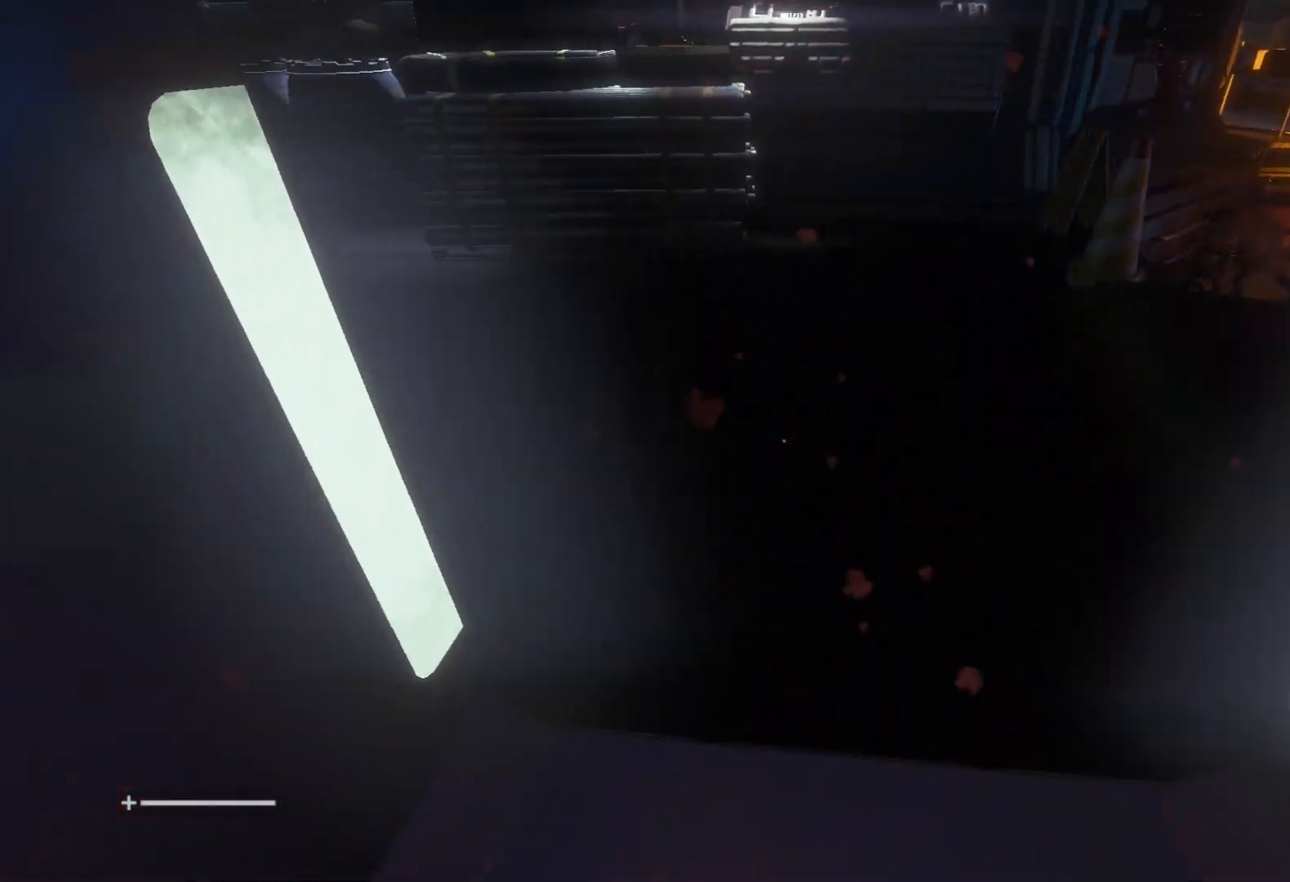
{"keys": ["shift", "w"], "mouse": [], "events": []}
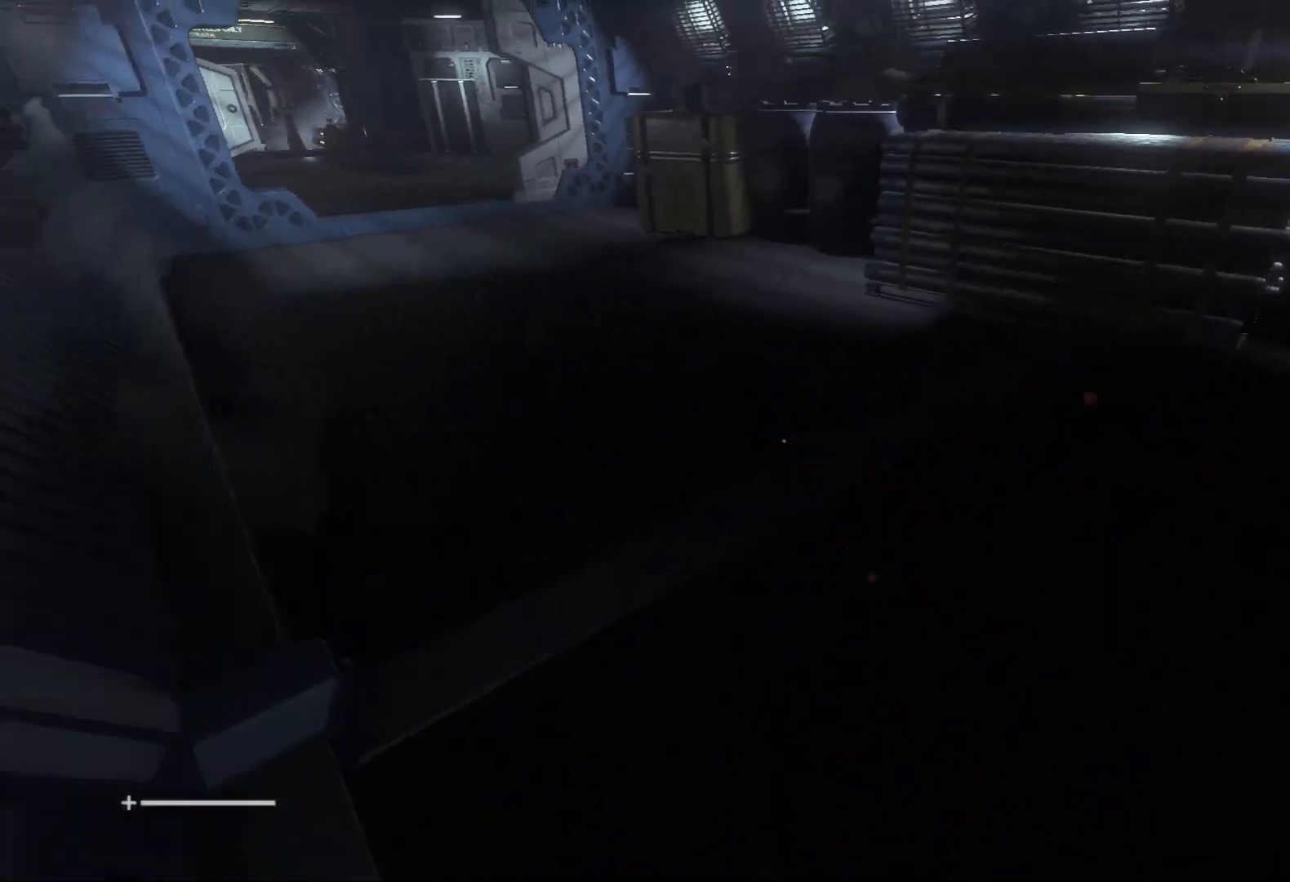
{"keys": ["shift", "w"], "mouse": [], "events": []}
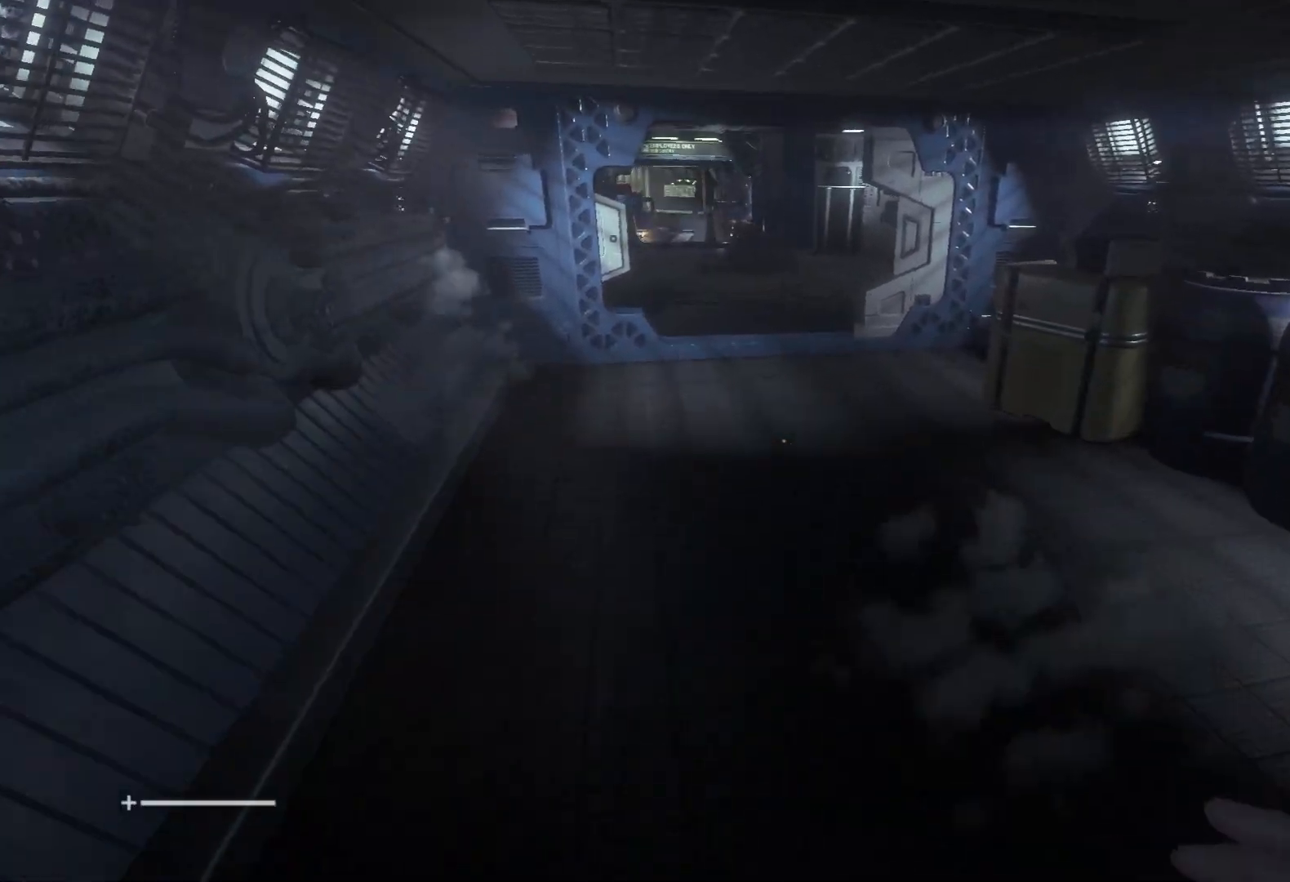
{"keys": ["shift", "w"], "mouse": [], "events": []}
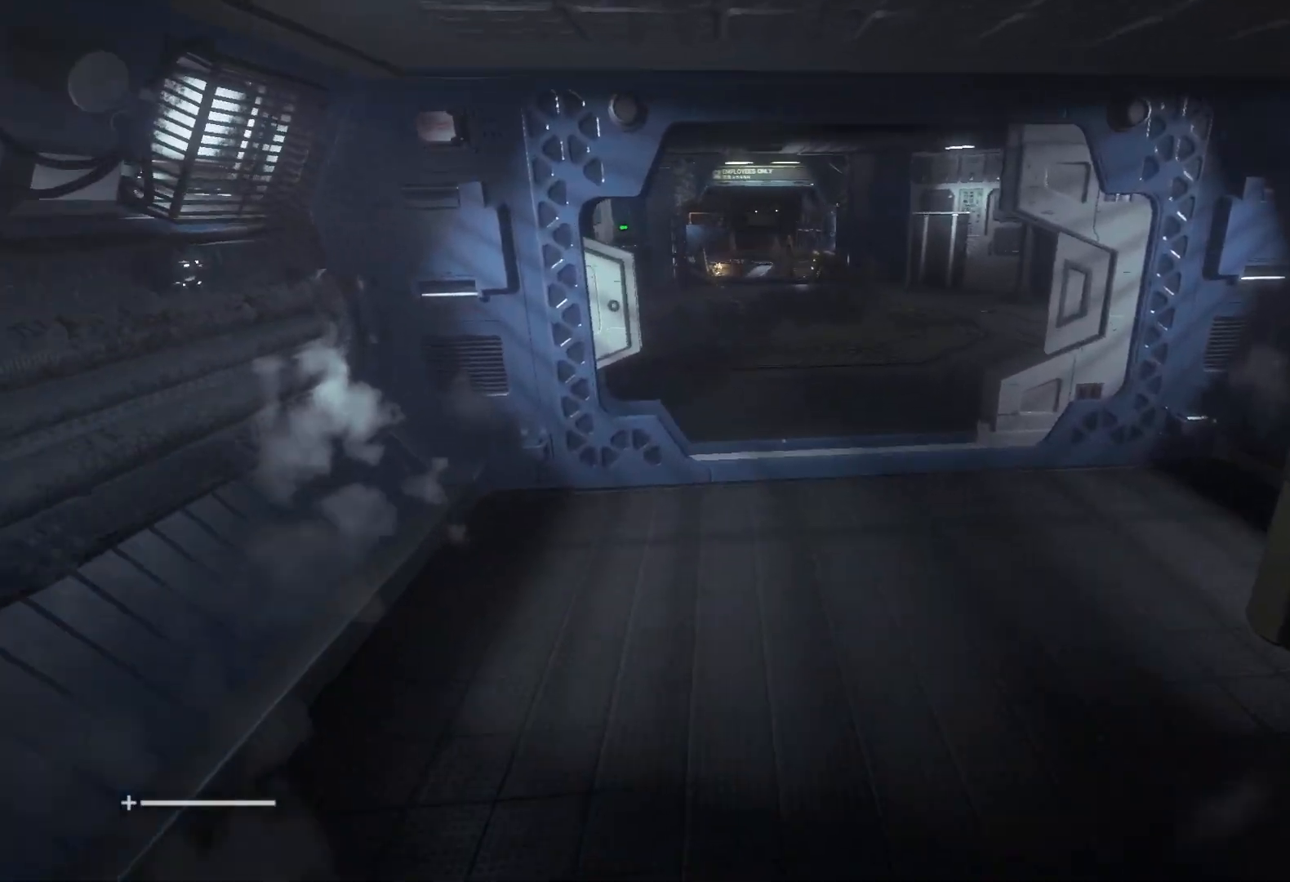
{"keys": ["shift", "w"], "mouse": [], "events": []}
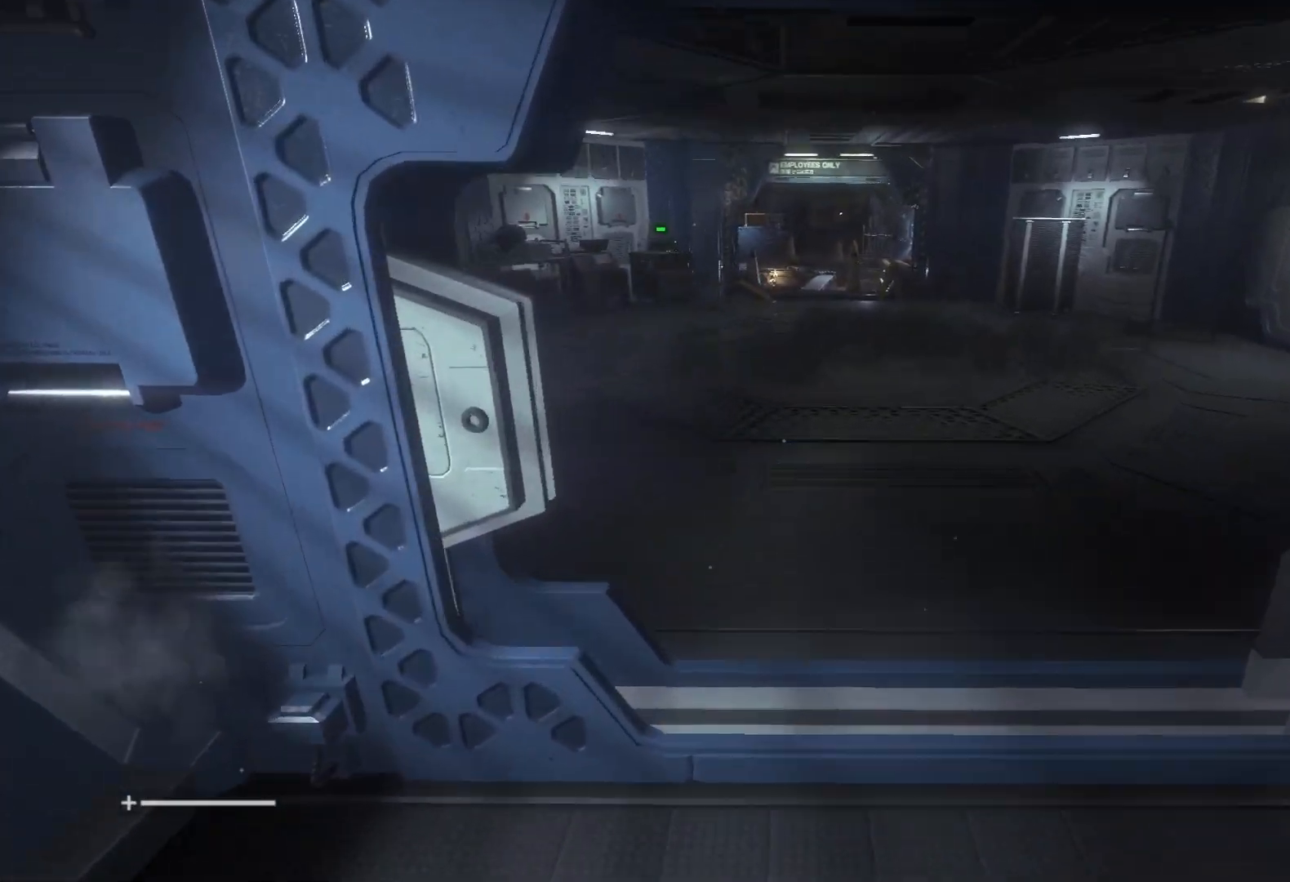
{"keys": ["shift", "w"], "mouse": [], "events": []}
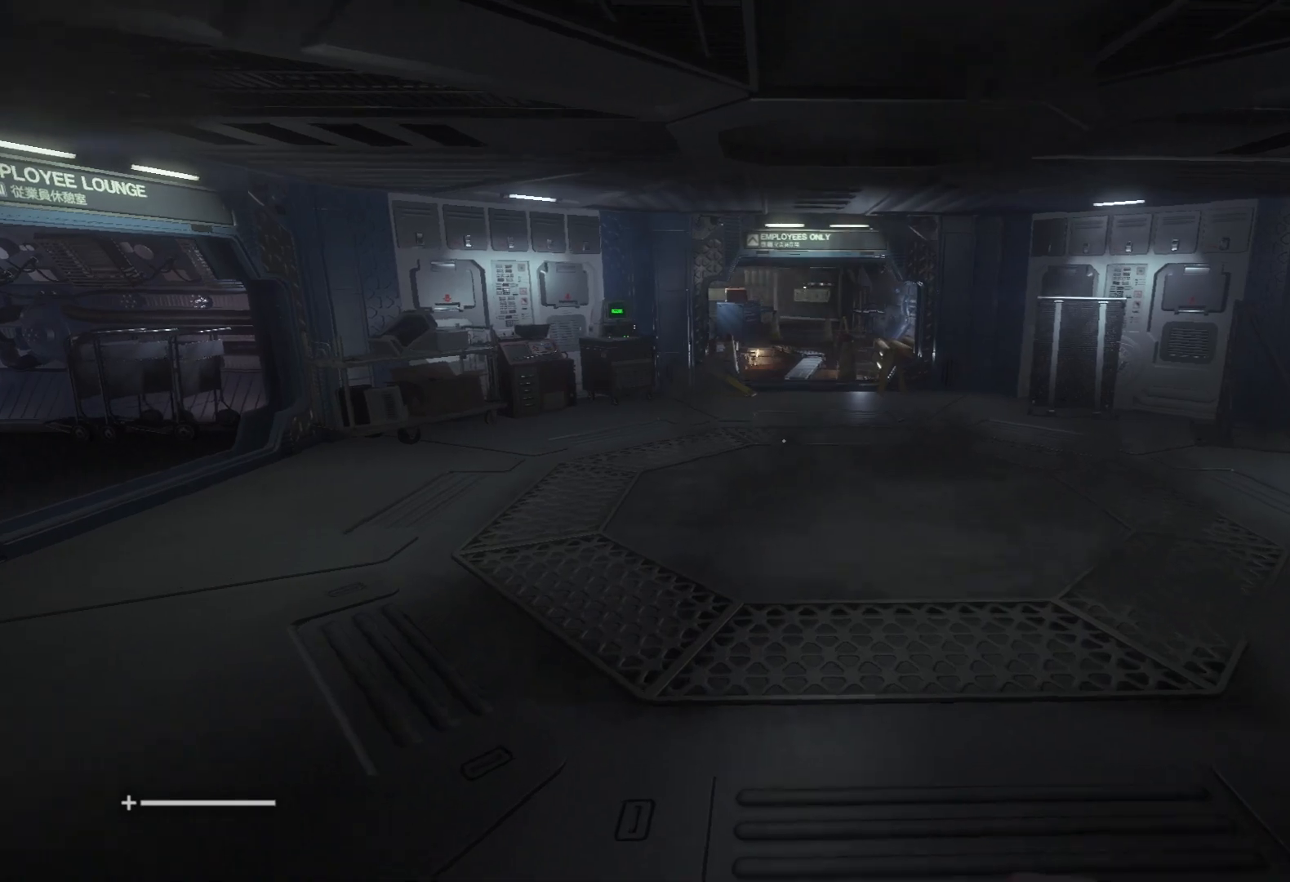
{"keys": ["shift", "w"], "mouse": [], "events": []}
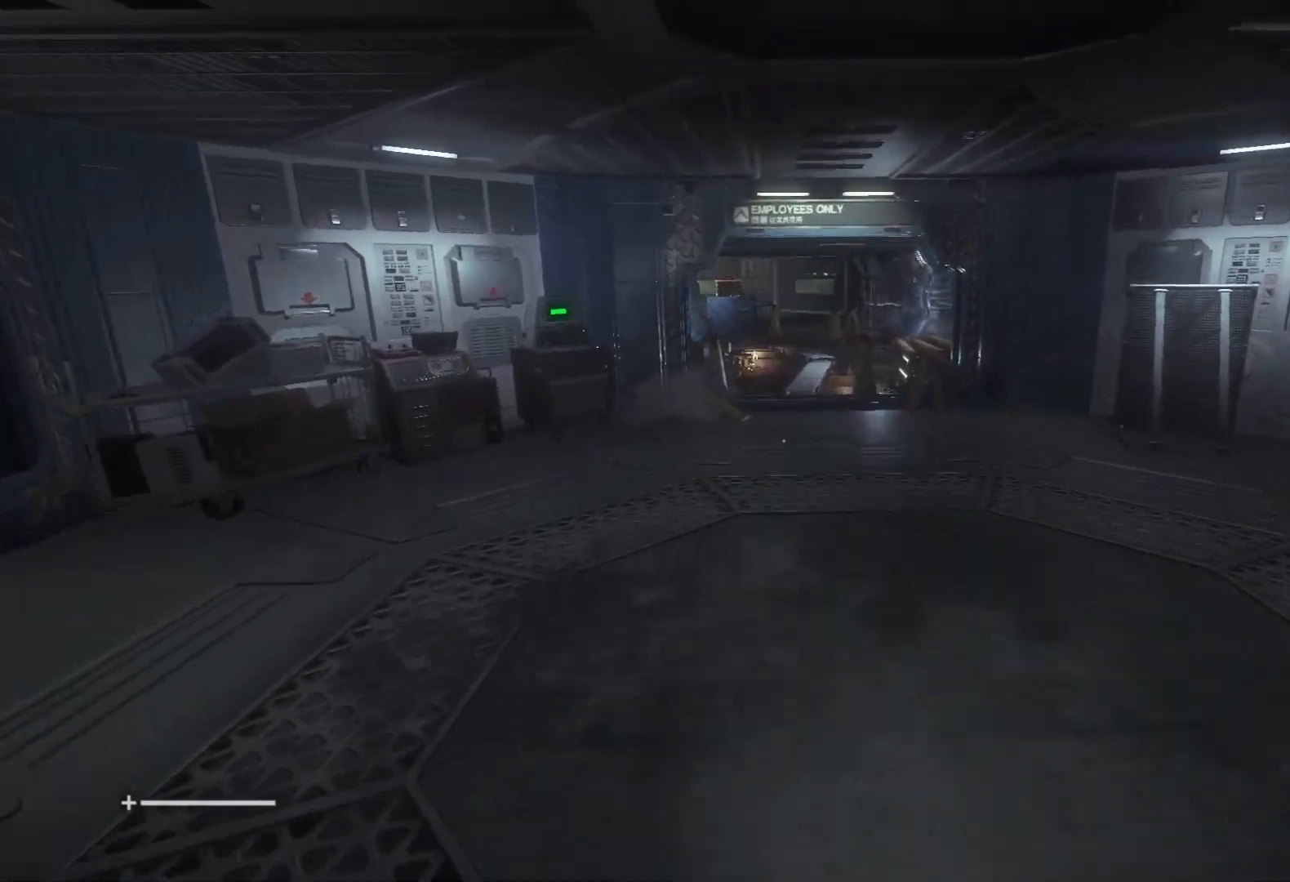
{"keys": ["shift", "w"], "mouse": [], "events": []}
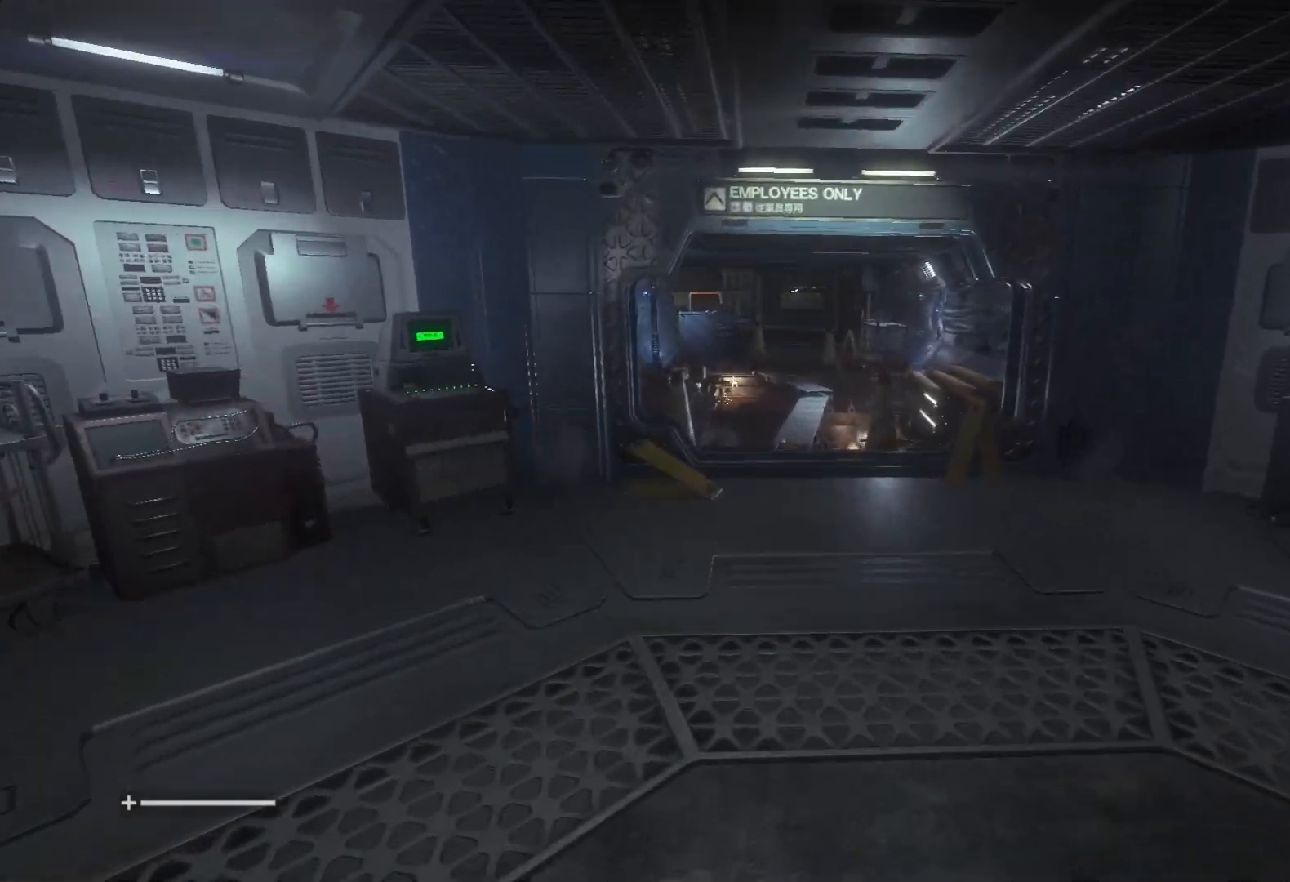
{"keys": ["shift", "w"], "mouse": [], "events": []}
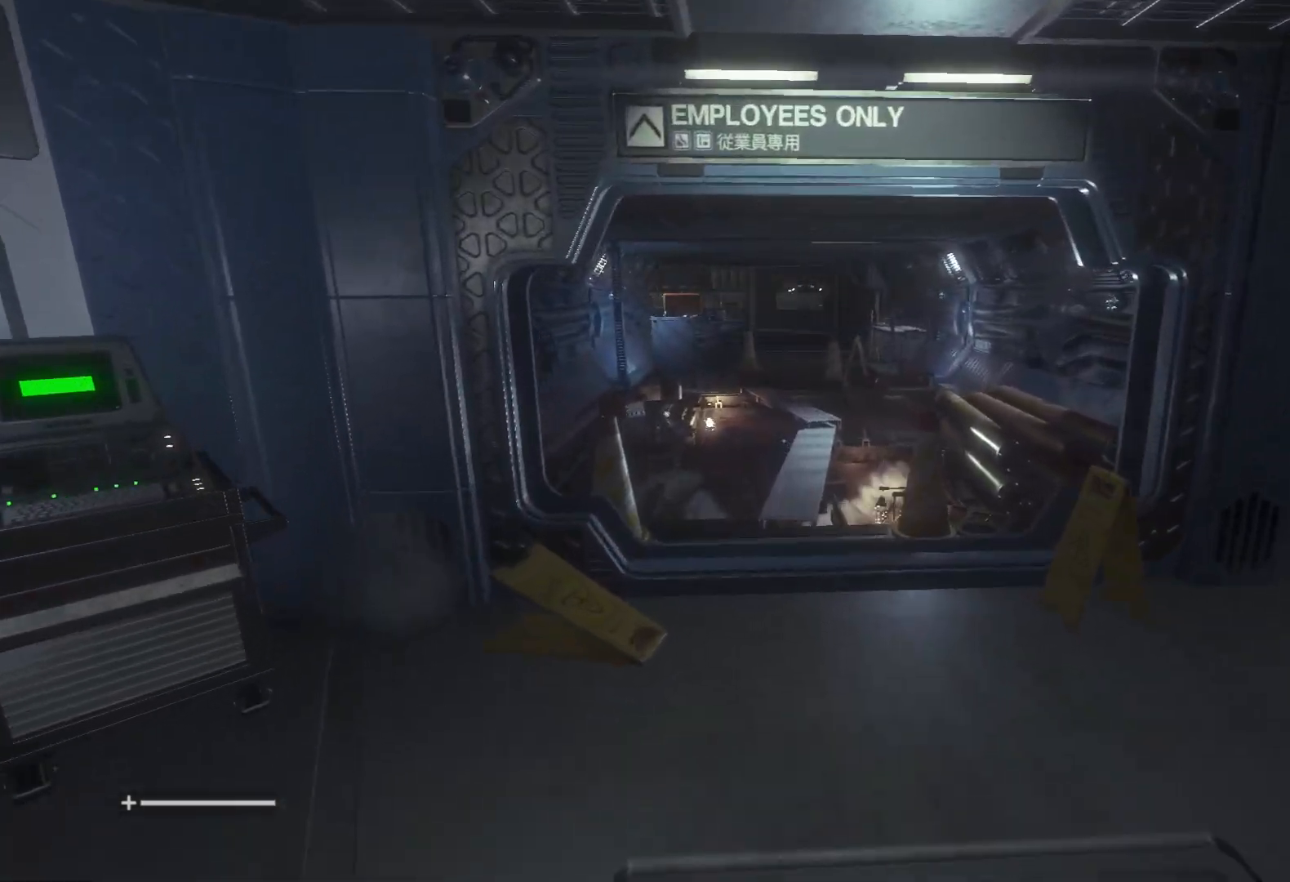
{"keys": ["shift", "w"], "mouse": [], "events": []}
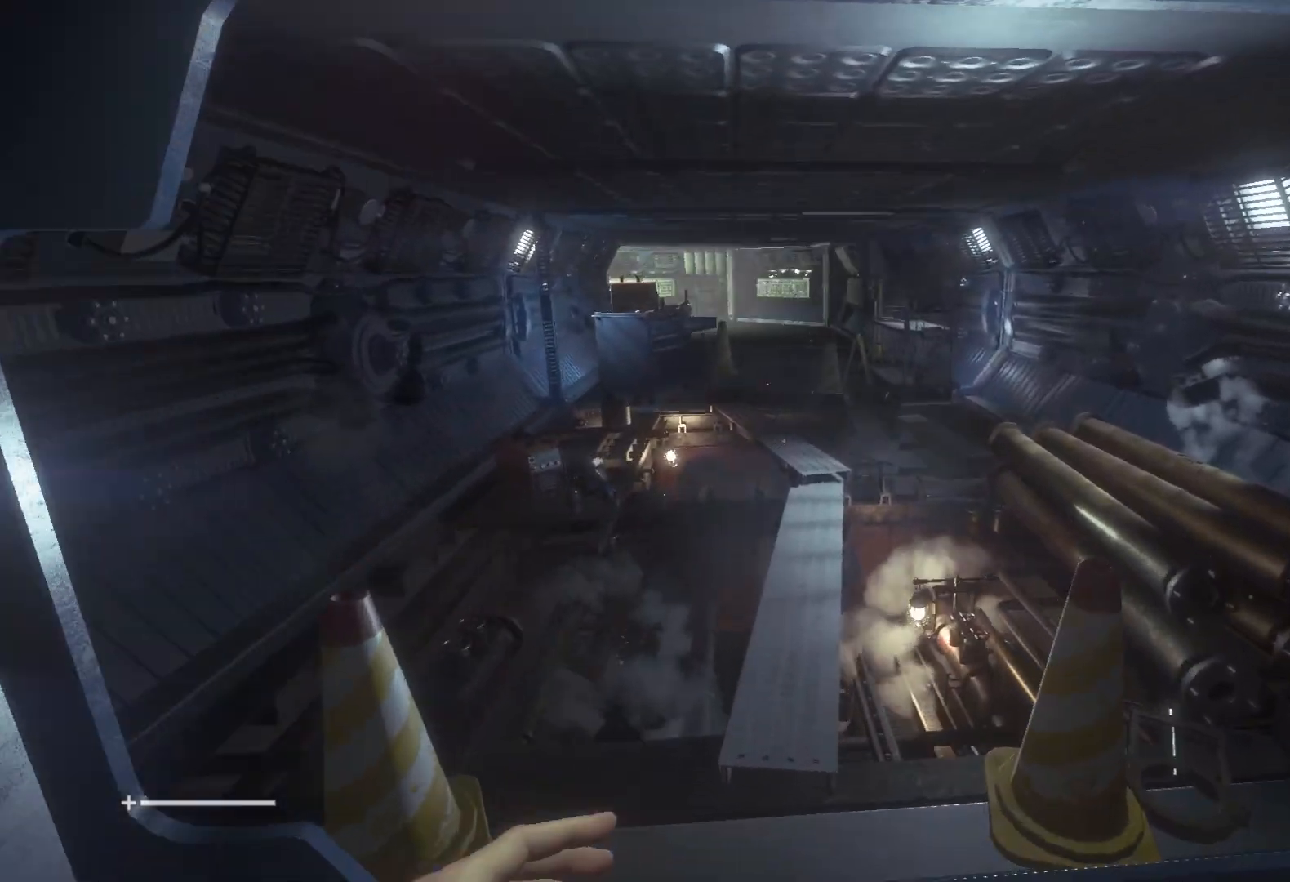
{"keys": ["shift", "w"], "mouse": [], "events": []}
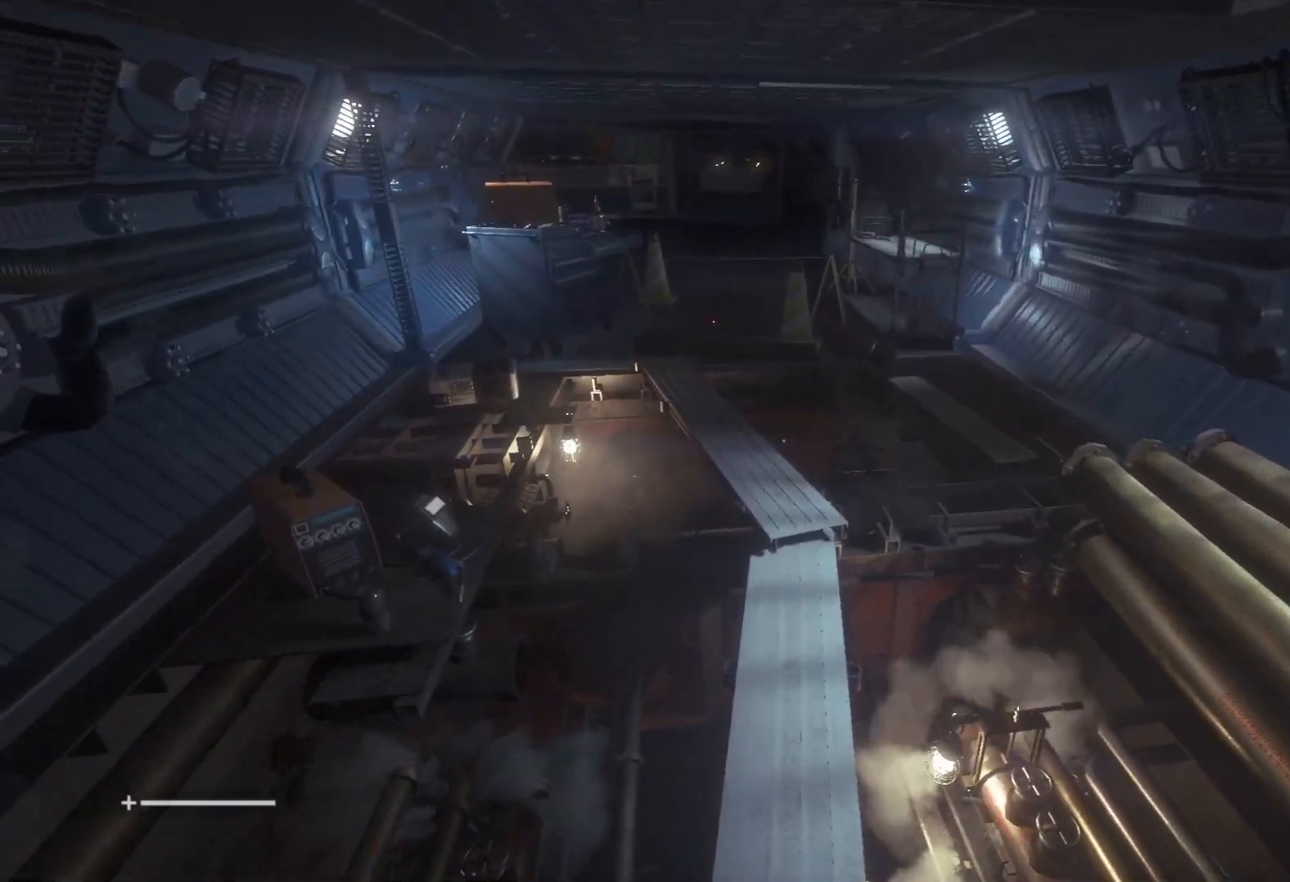
{"keys": ["shift", "w"], "mouse": [], "events": []}
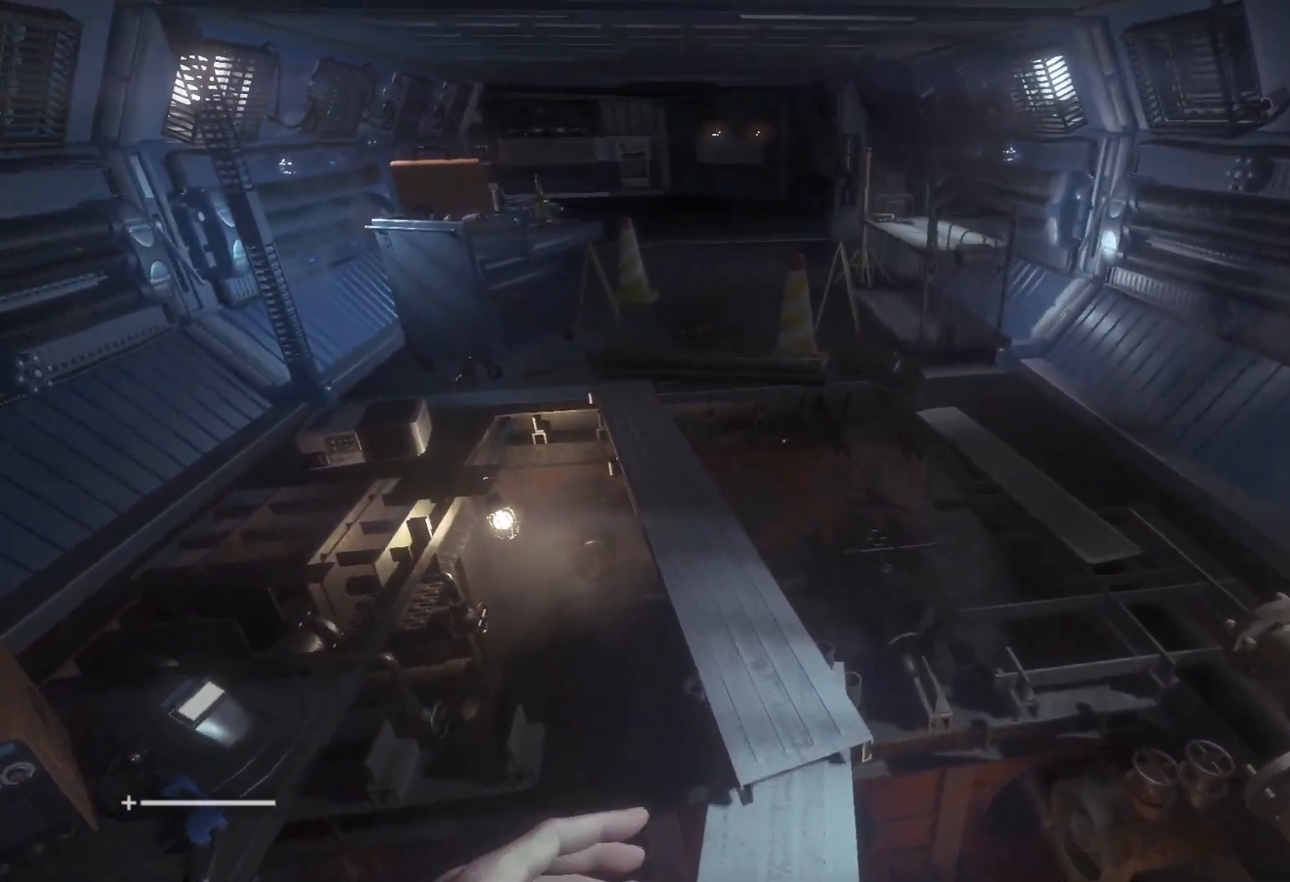
{"keys": ["shift", "w"], "mouse": [], "events": []}
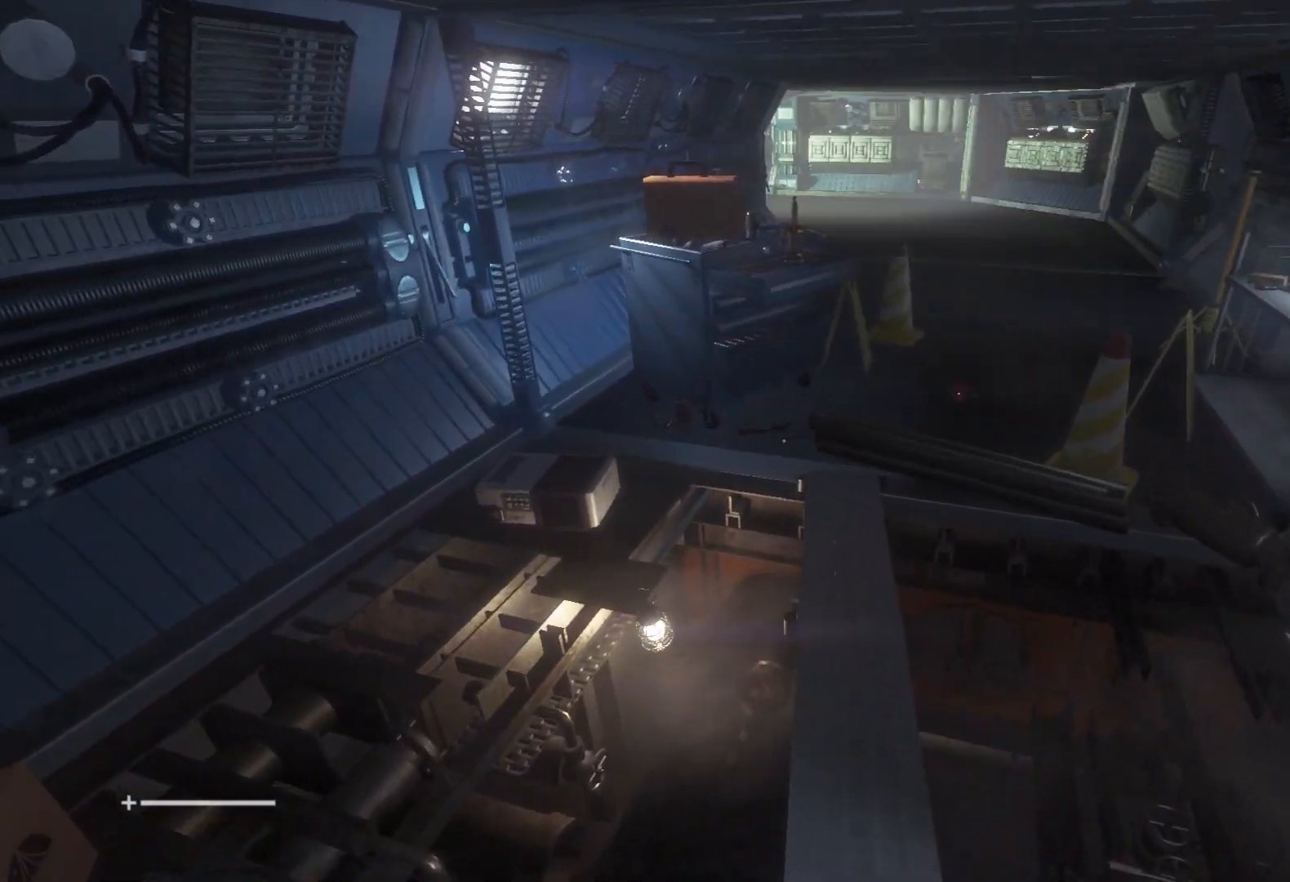
{"keys": ["shift", "w"], "mouse": [], "events": []}
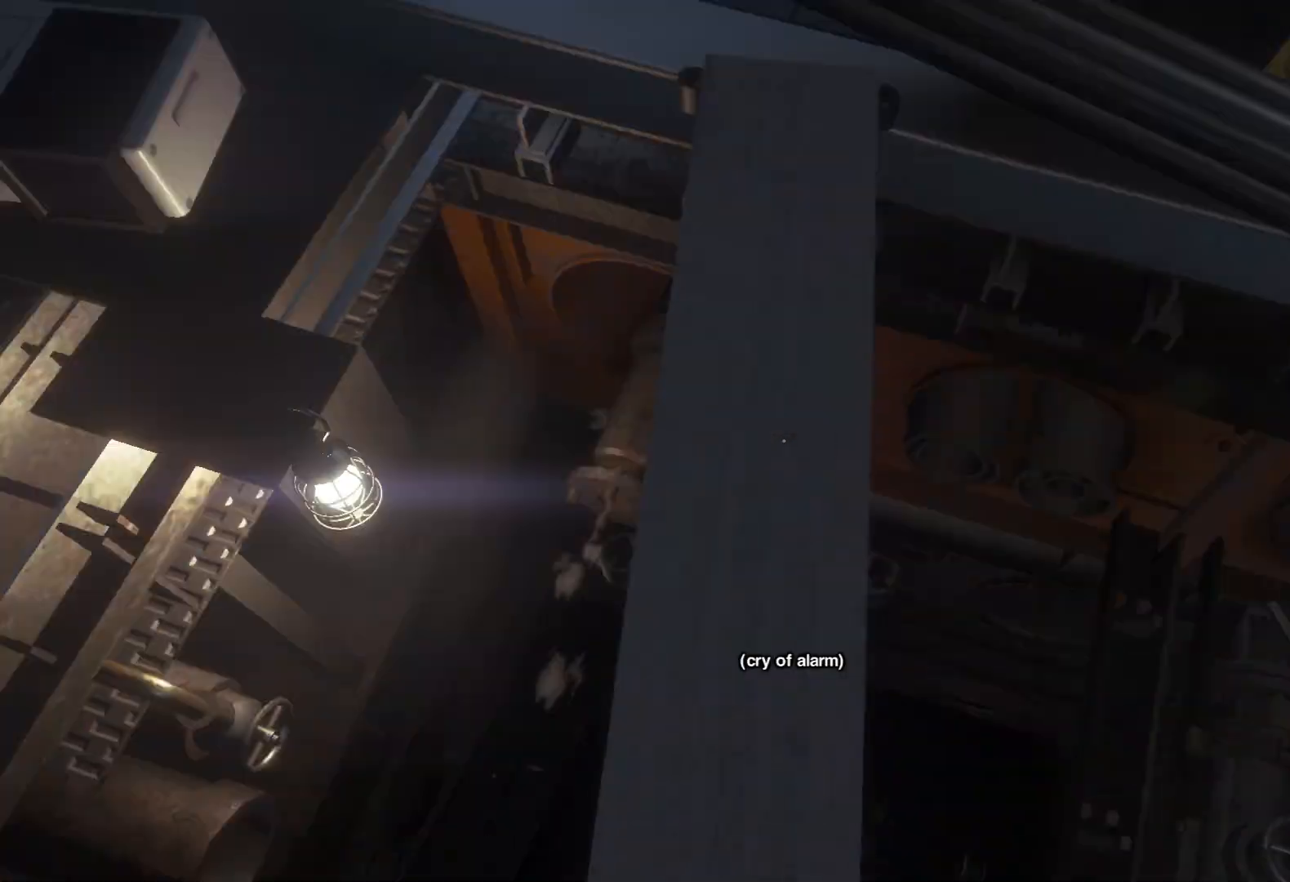
{"keys": ["shift", "w"], "mouse": [], "events": []}
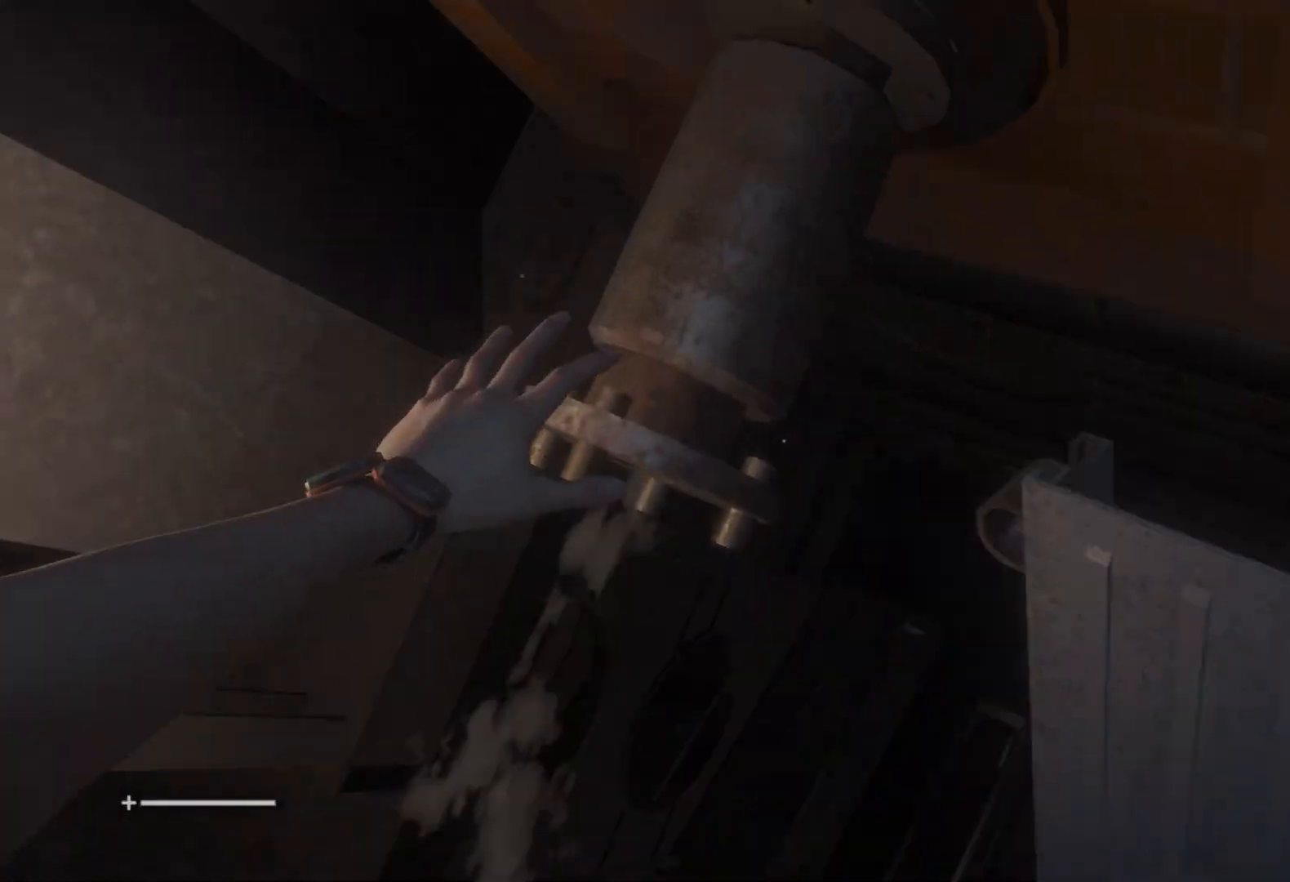
{"keys": ["shift", "w"], "mouse": [], "events": []}
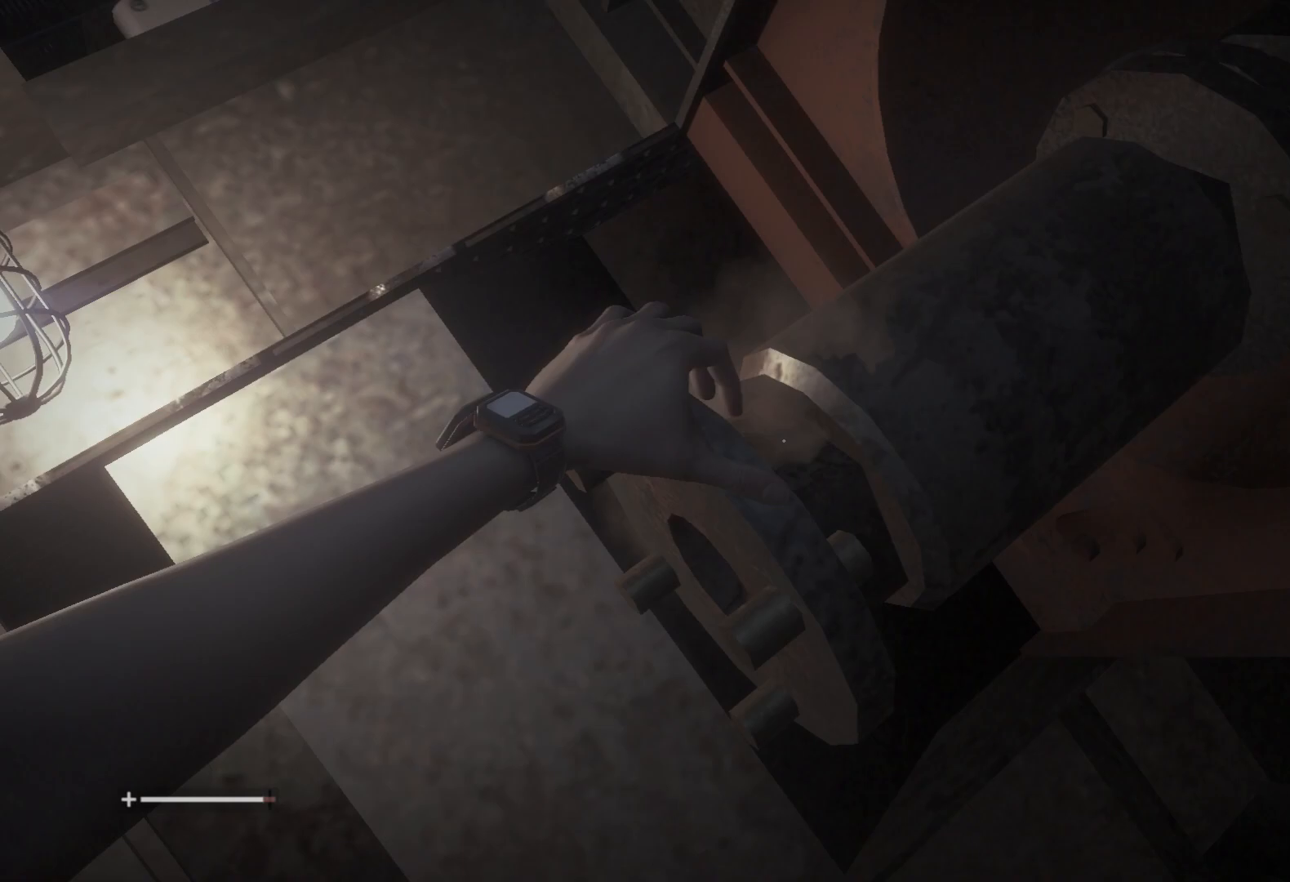
{"keys": ["shift", "w"], "mouse": [], "events": []}
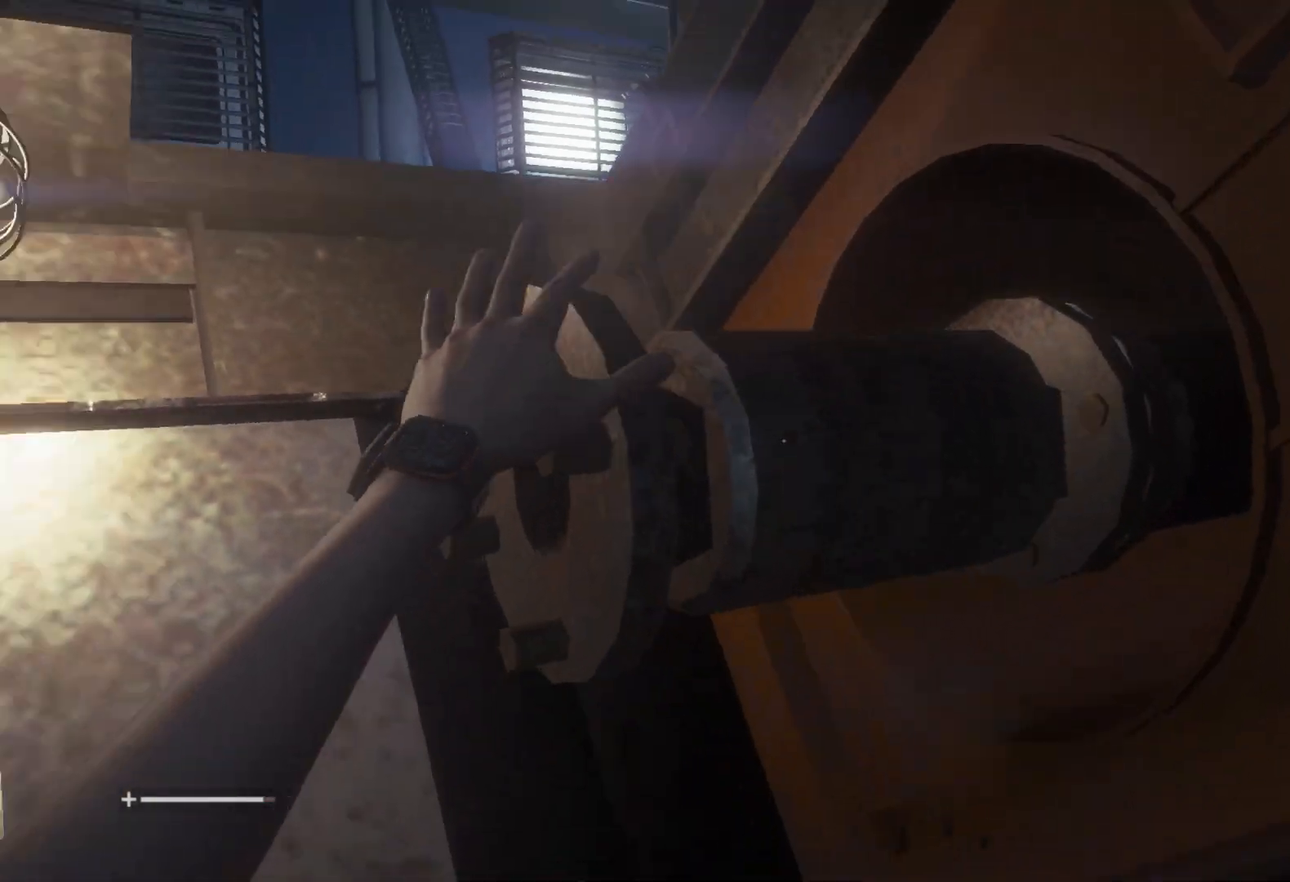
{"keys": ["shift", "w"], "mouse": [], "events": []}